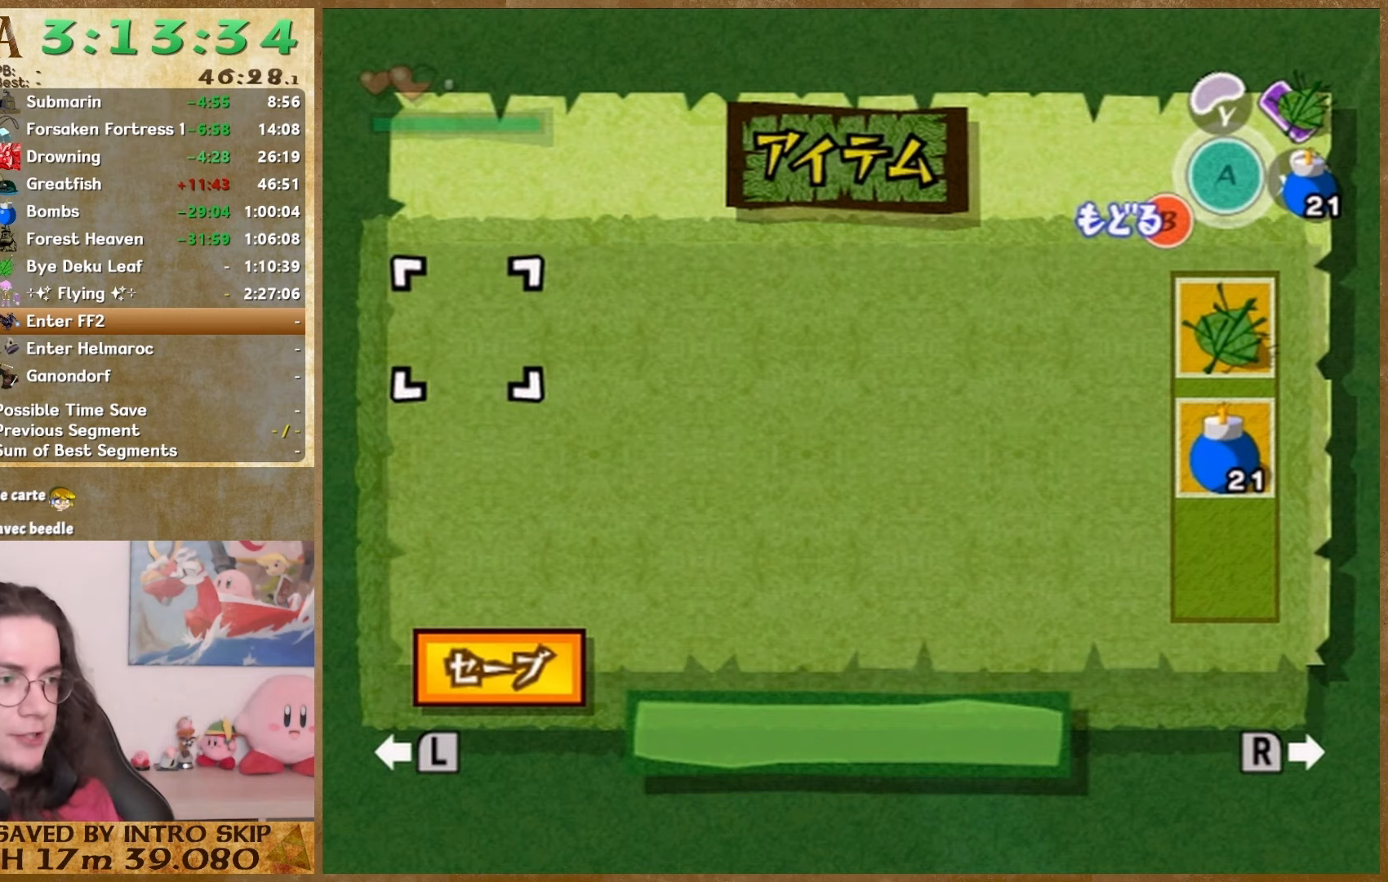
Gameplay with a controller (Nintendo layout); each line is a JSON object with the inputs held at the frame after it. "events" lists button and stick changes between this image and that frame as [ms after this image, input, new state], when the widget could be followed in between. Not read: L1 L3 R3.
{"buttons": [], "left_stick": "down-right", "right_stick": "center", "events": [[167, "START", "down"], [300, "START", "up"]]}
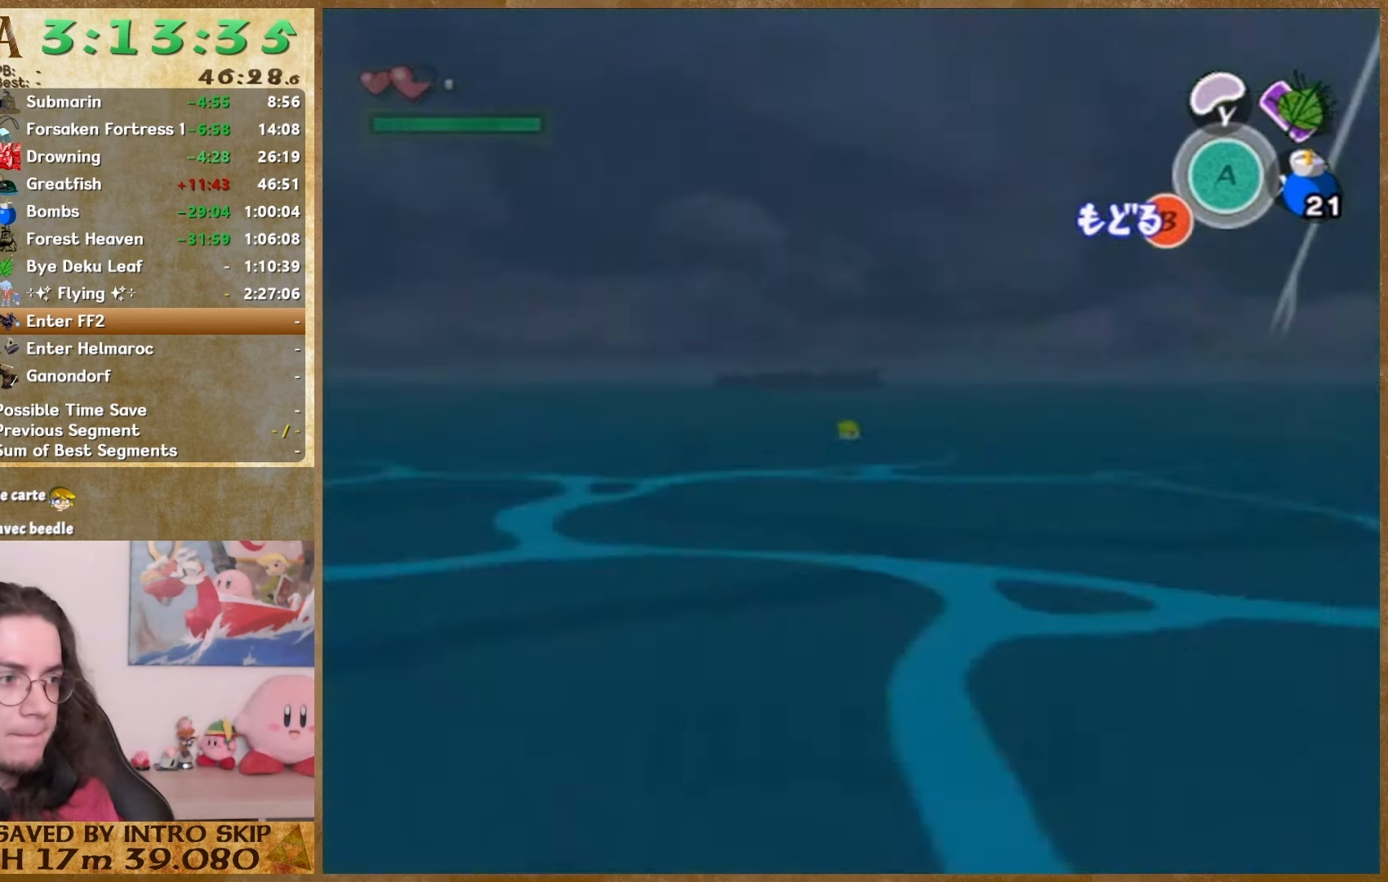
{"buttons": [], "left_stick": "down-right", "right_stick": "center", "events": [[33, "START", "down"], [233, "START", "up"]]}
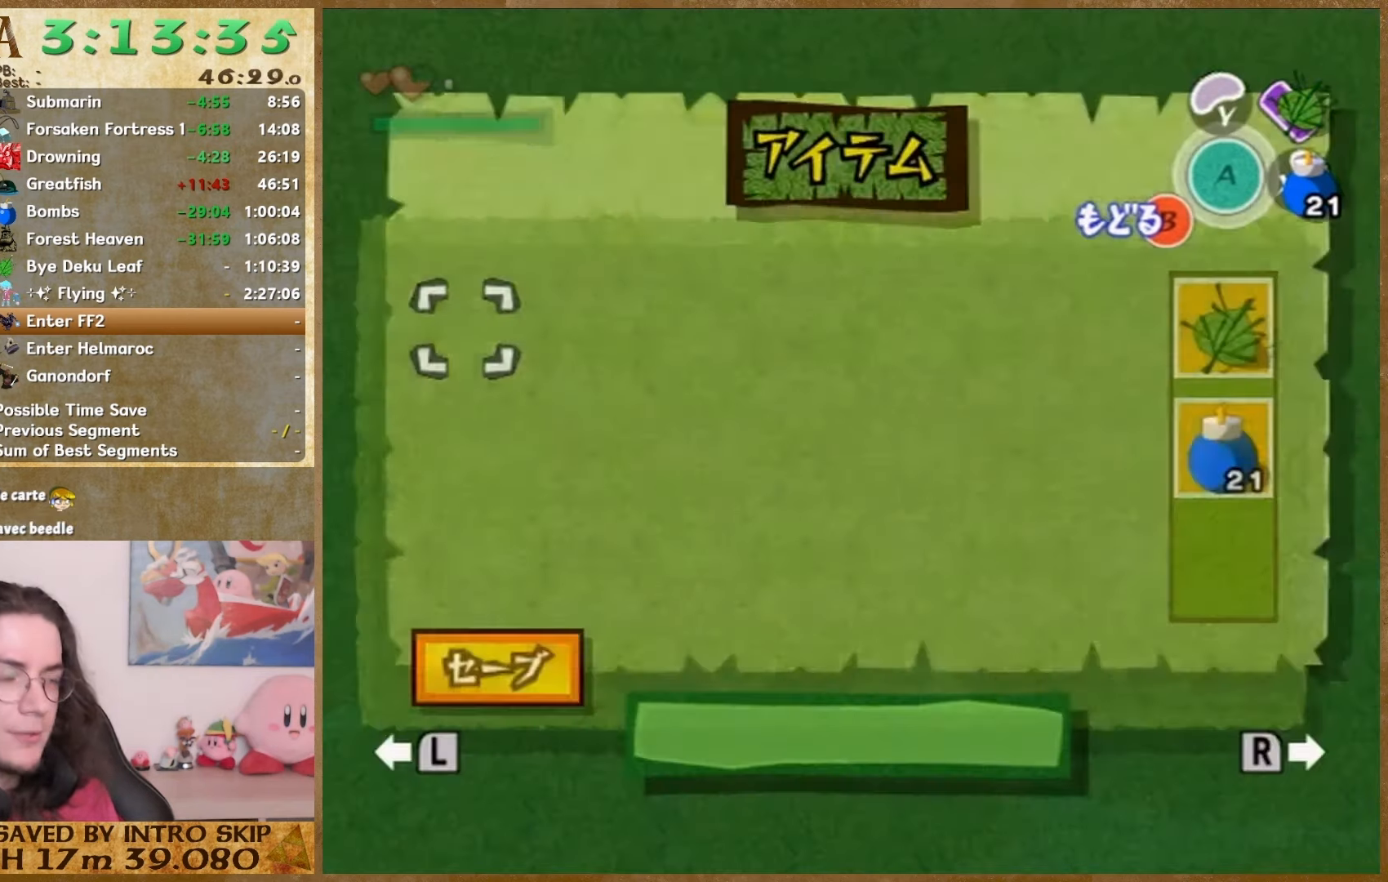
{"buttons": [], "left_stick": "down-right", "right_stick": "center", "events": []}
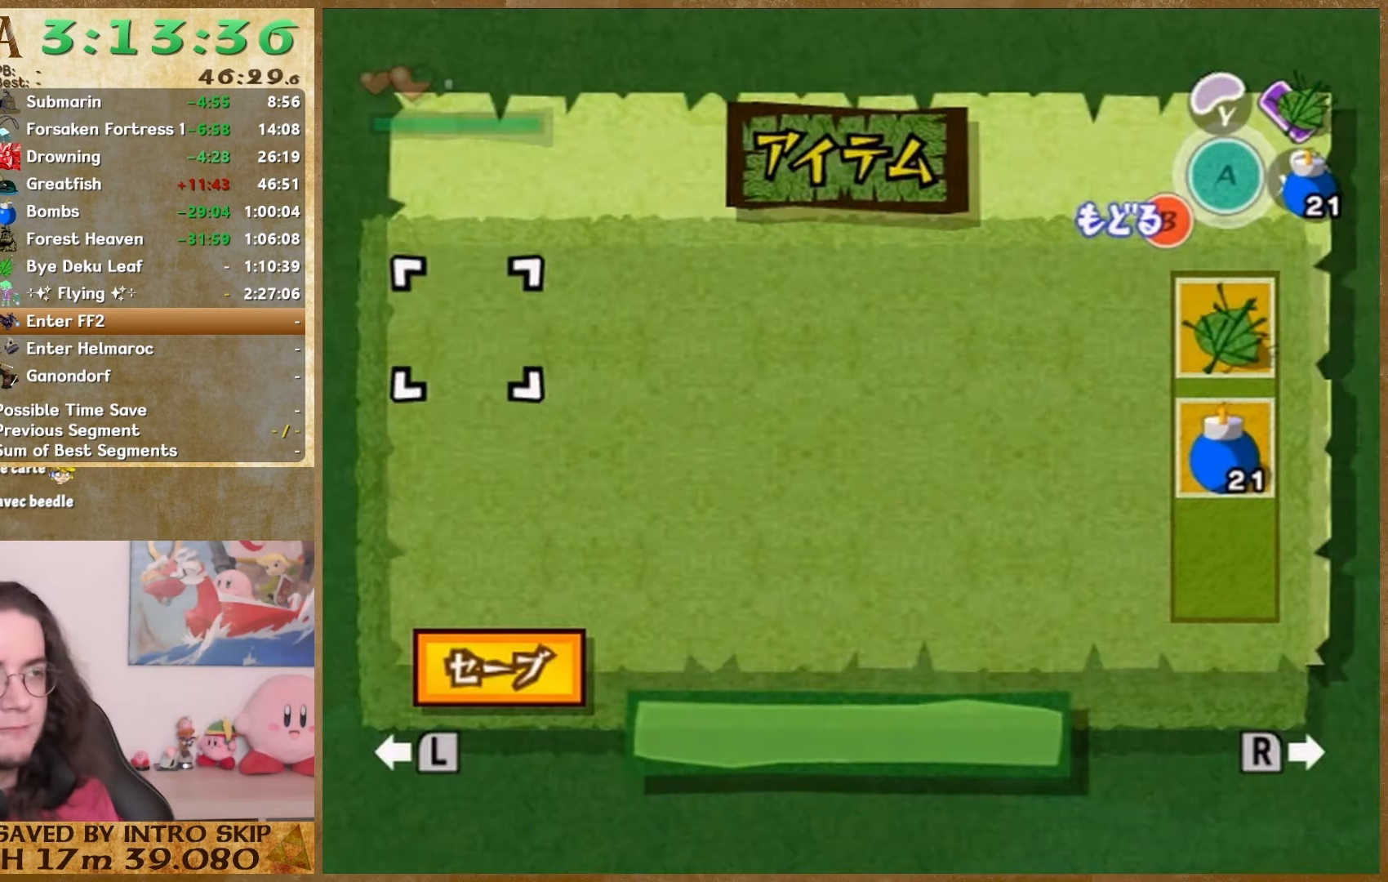
{"buttons": [], "left_stick": "down-right", "right_stick": "center", "events": []}
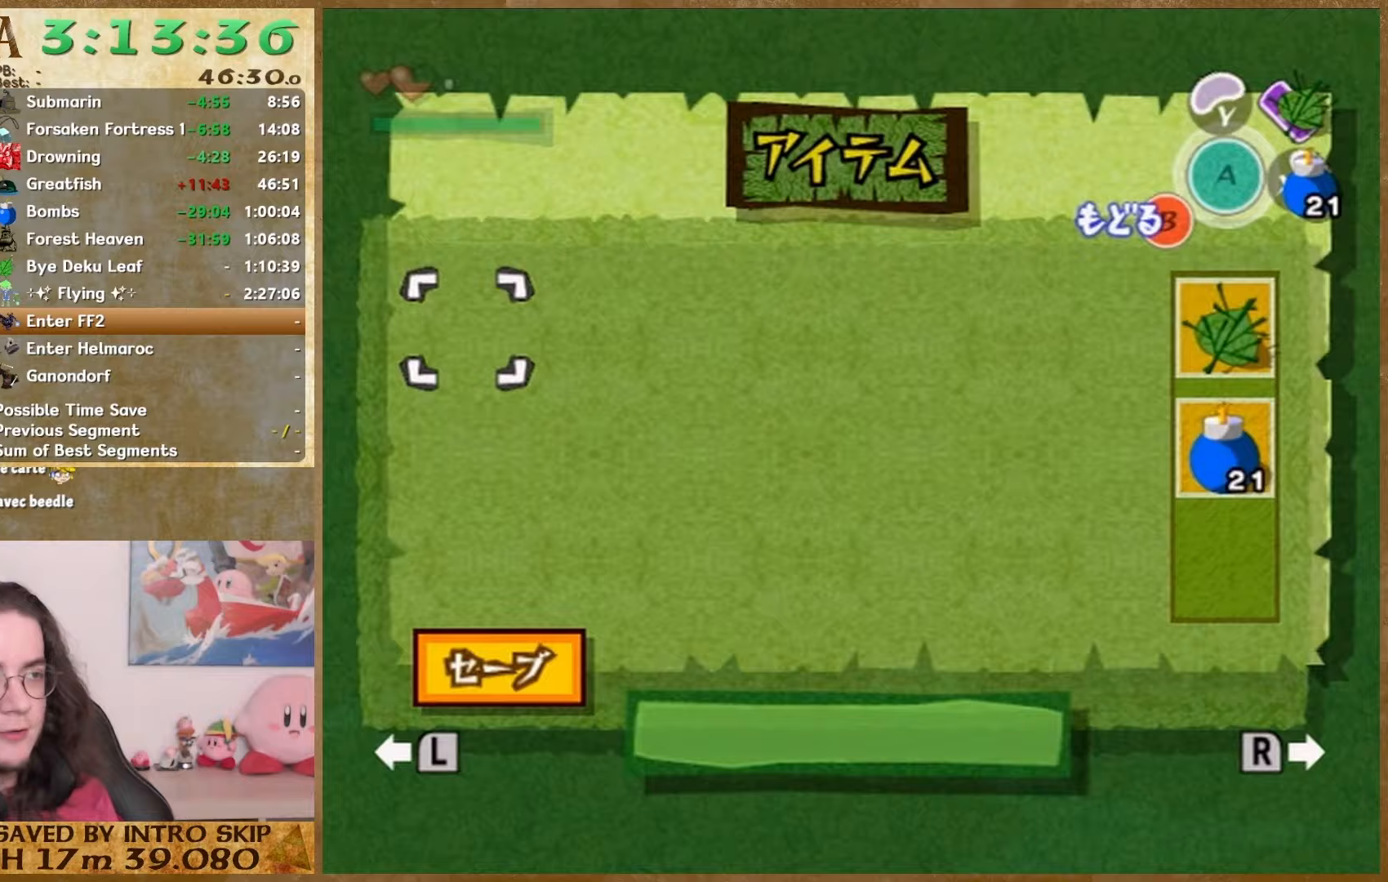
{"buttons": [], "left_stick": "down-right", "right_stick": "center", "events": [[233, "START", "down"], [400, "START", "up"]]}
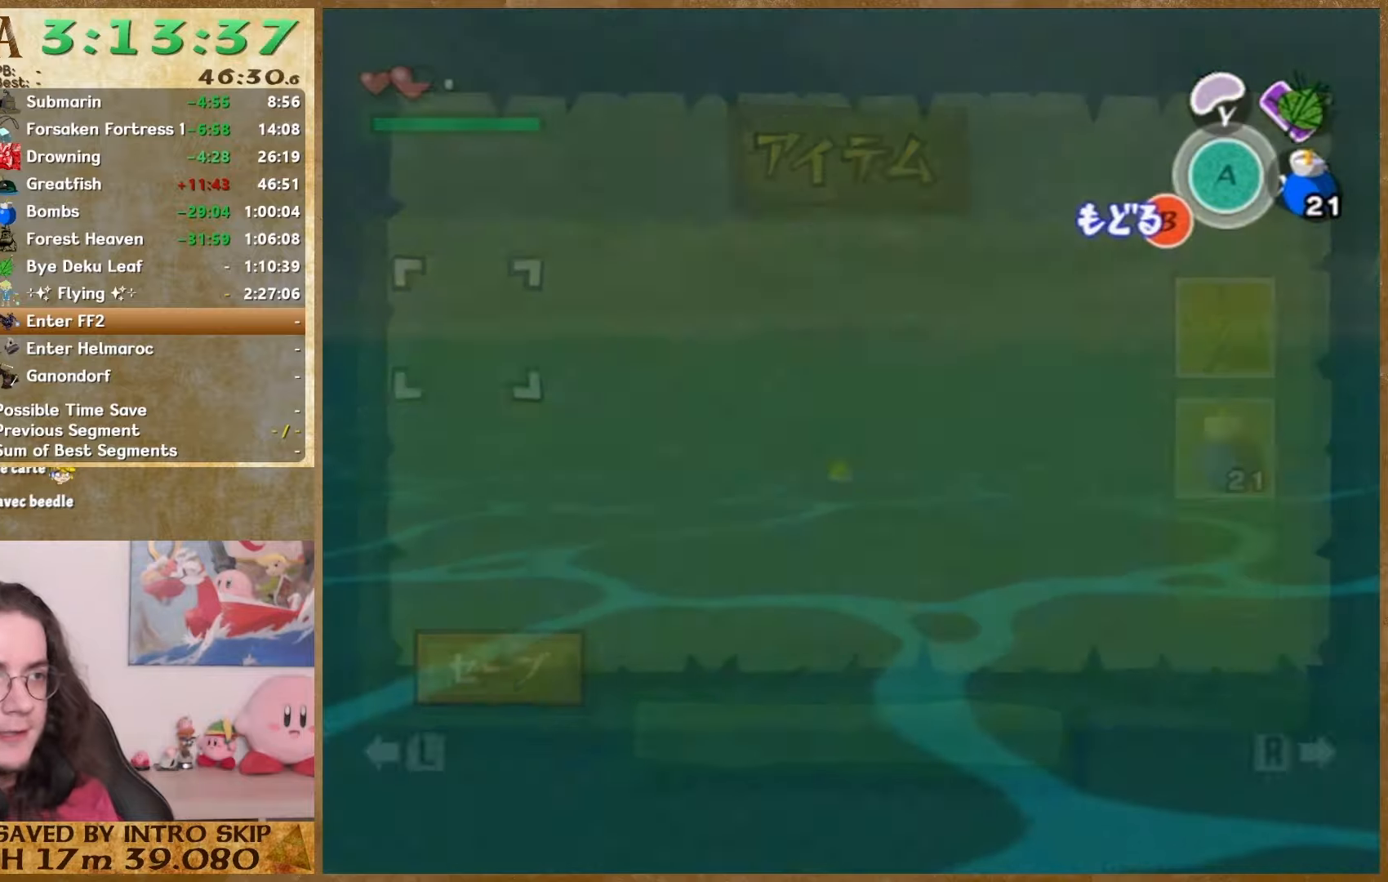
{"buttons": [], "left_stick": "down-right", "right_stick": "center", "events": [[133, "START", "down"], [333, "START", "up"]]}
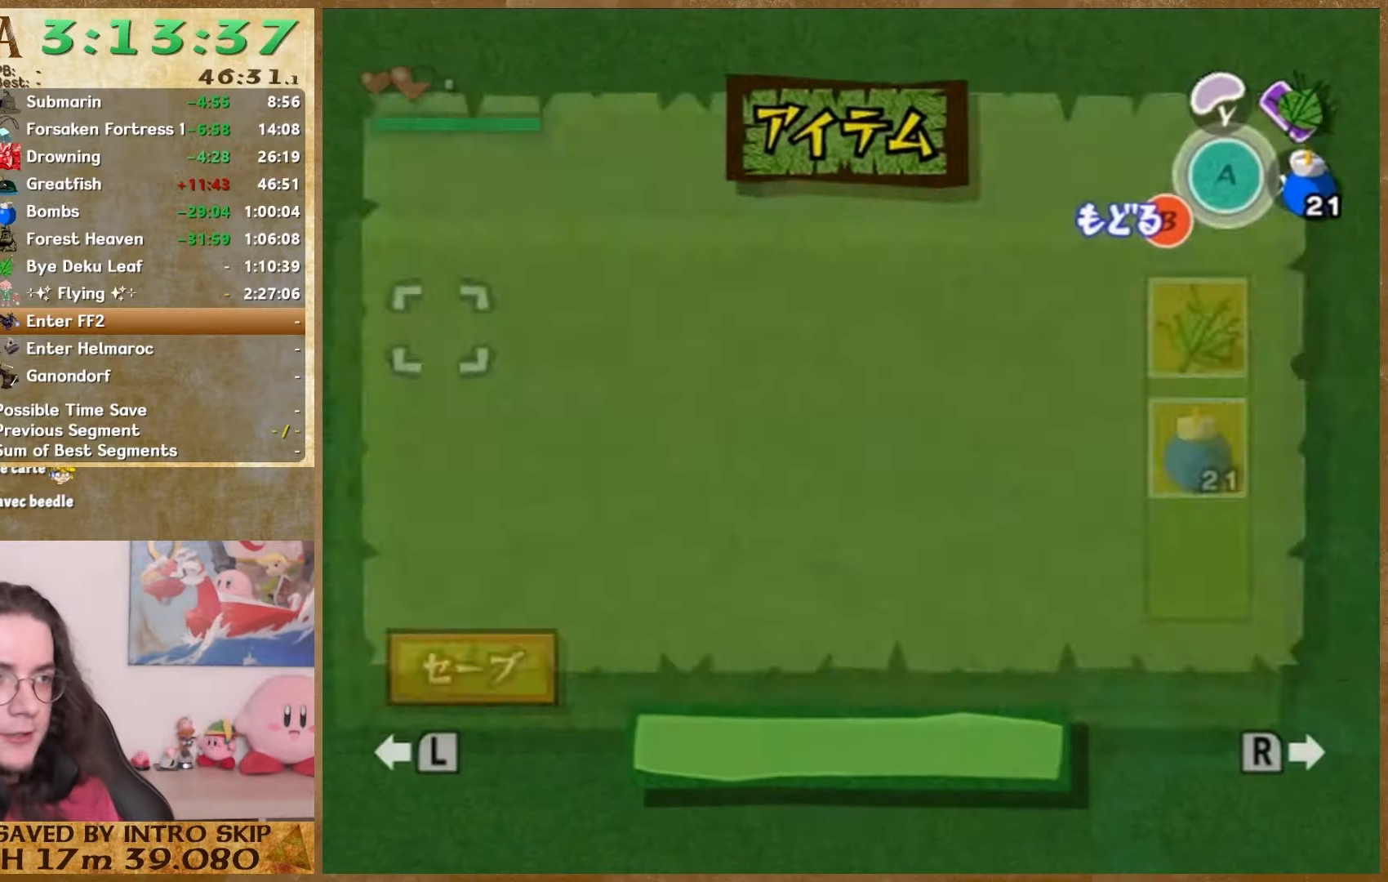
{"buttons": [], "left_stick": "center", "right_stick": "center", "events": [[133, "left_stick", "center"]]}
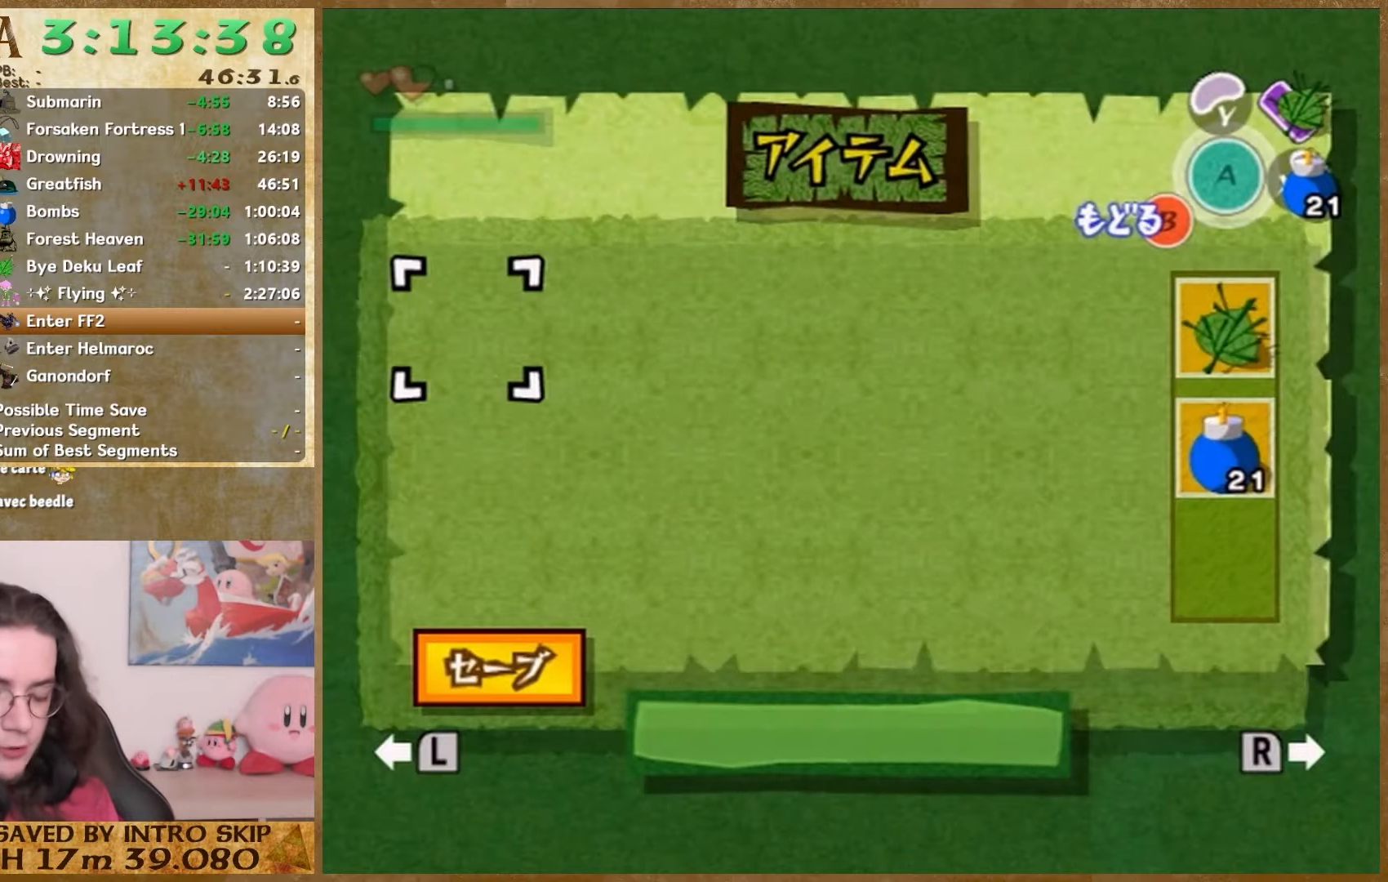
{"buttons": ["START"], "left_stick": "down-left", "right_stick": "center", "events": [[167, "left_stick", "down-left"], [500, "START", "down"]]}
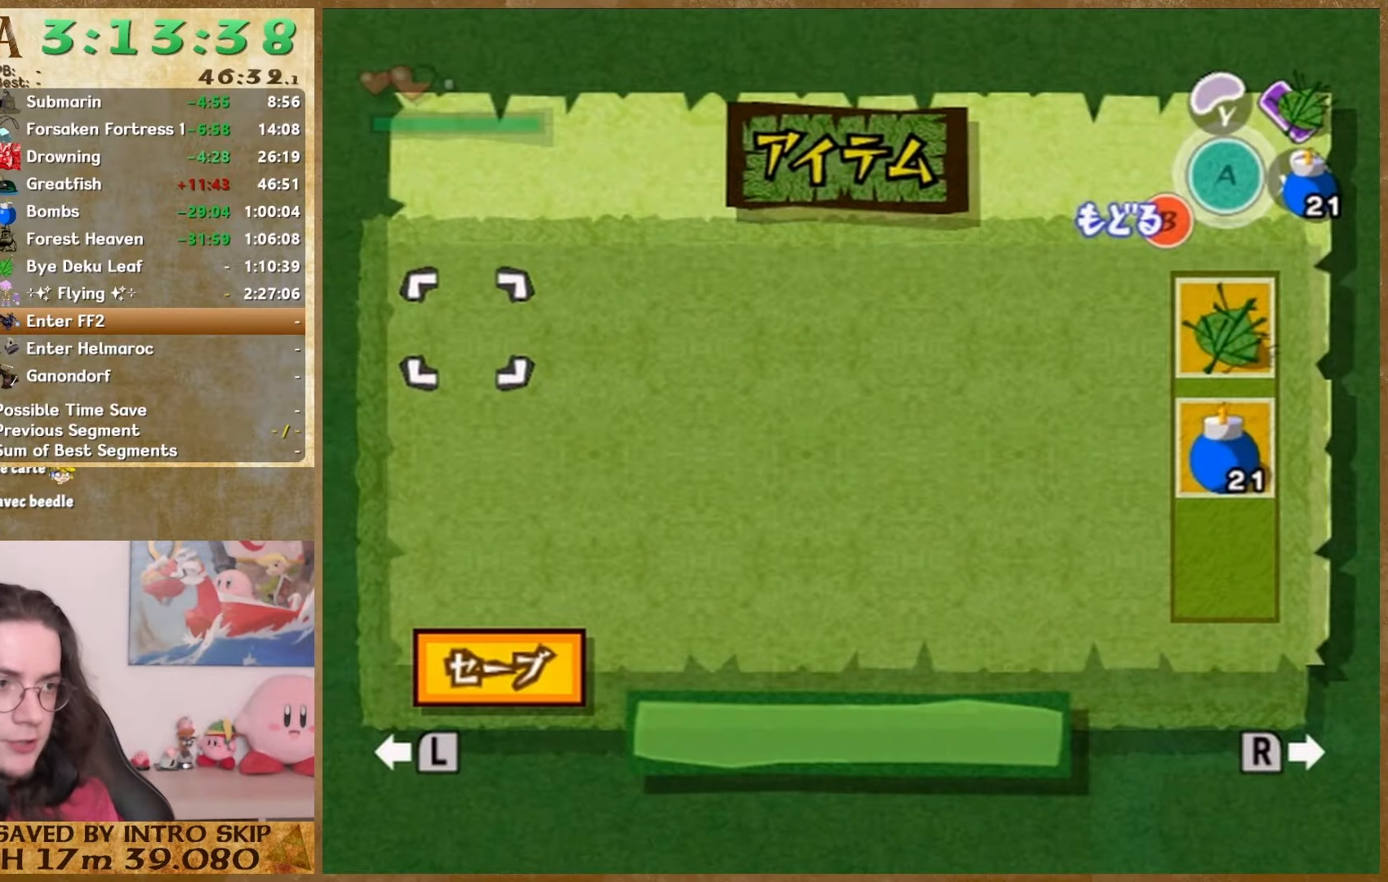
{"buttons": ["START"], "left_stick": "down-left", "right_stick": "center", "events": [[233, "START", "up"], [467, "START", "down"]]}
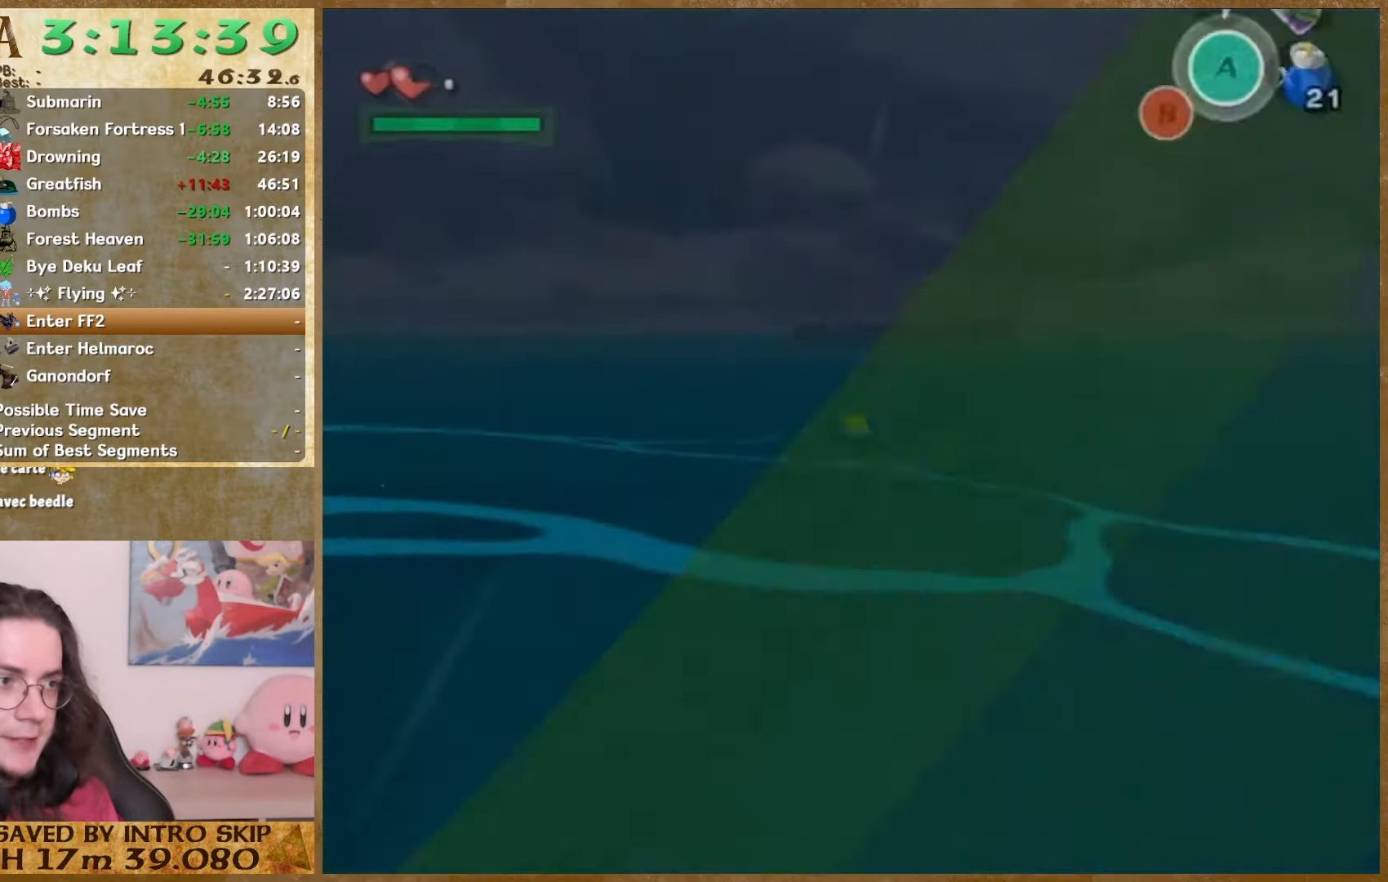
{"buttons": [], "left_stick": "center", "right_stick": "center", "events": [[133, "START", "up"], [467, "left_stick", "center"]]}
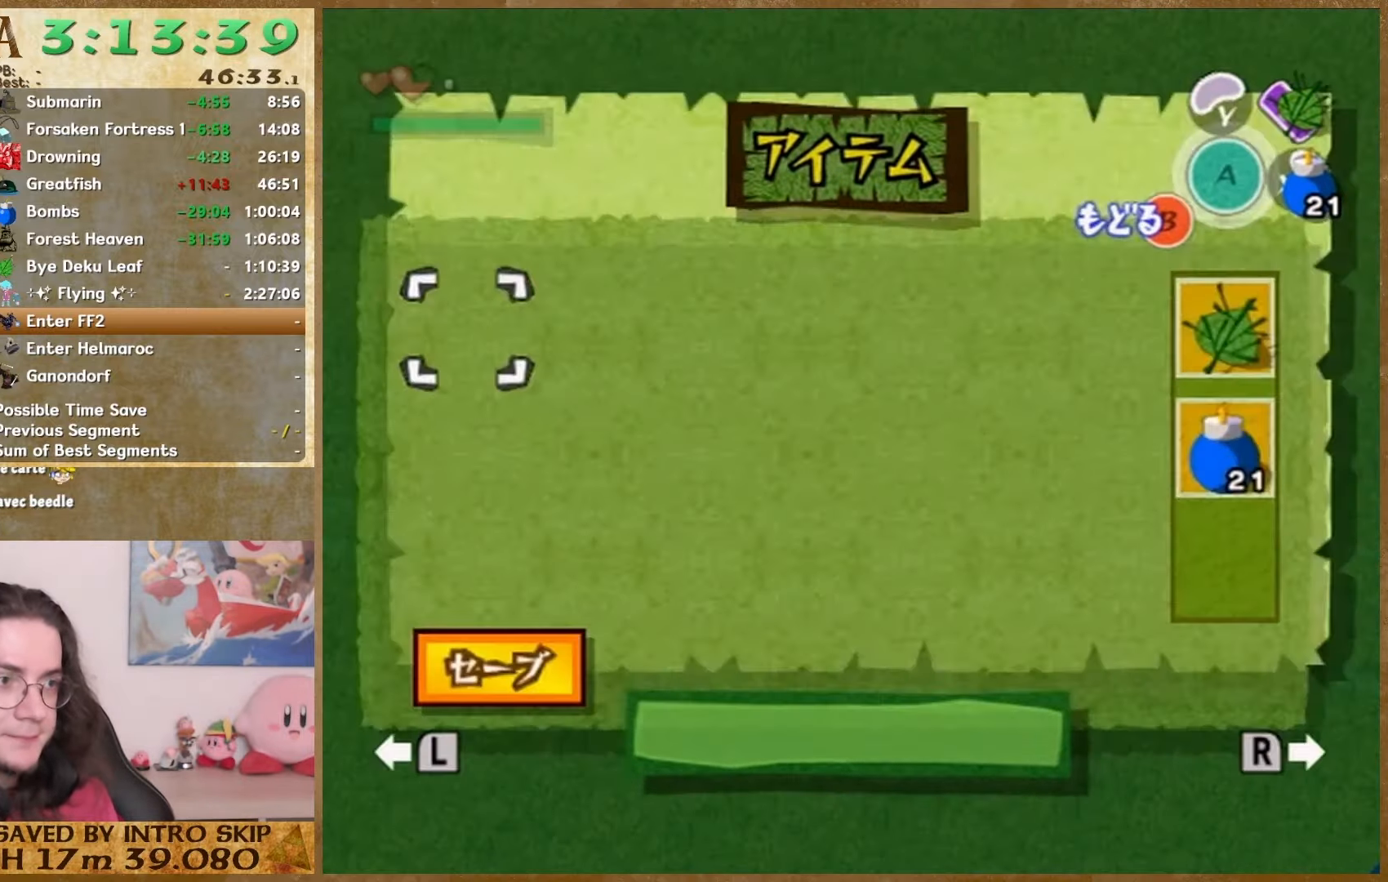
{"buttons": ["START"], "left_stick": "down", "right_stick": "center", "events": [[267, "left_stick", "down"], [467, "START", "down"]]}
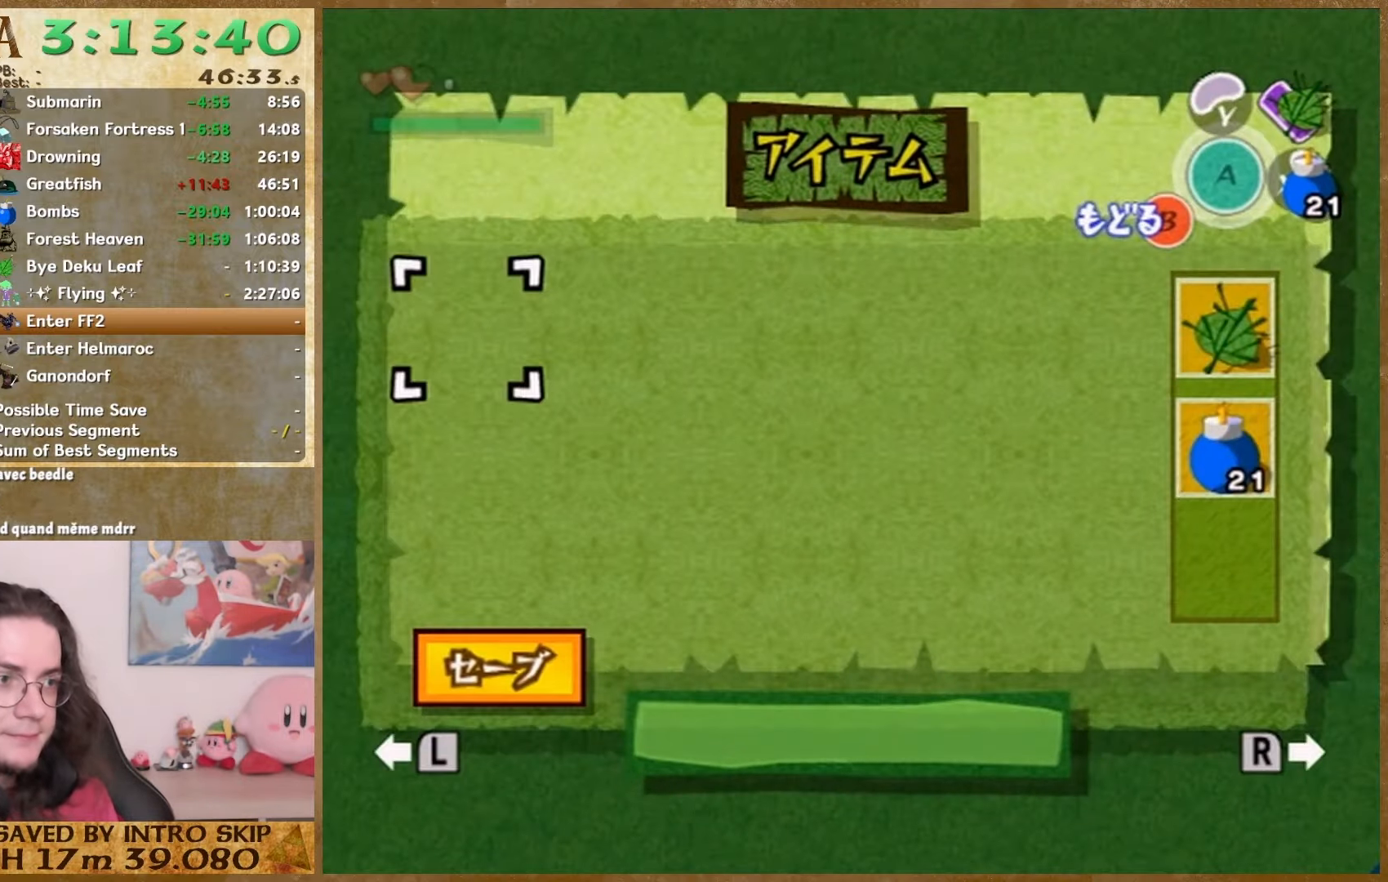
{"buttons": [], "left_stick": "down", "right_stick": "center", "events": [[100, "START", "up"], [333, "START", "down"], [500, "START", "up"]]}
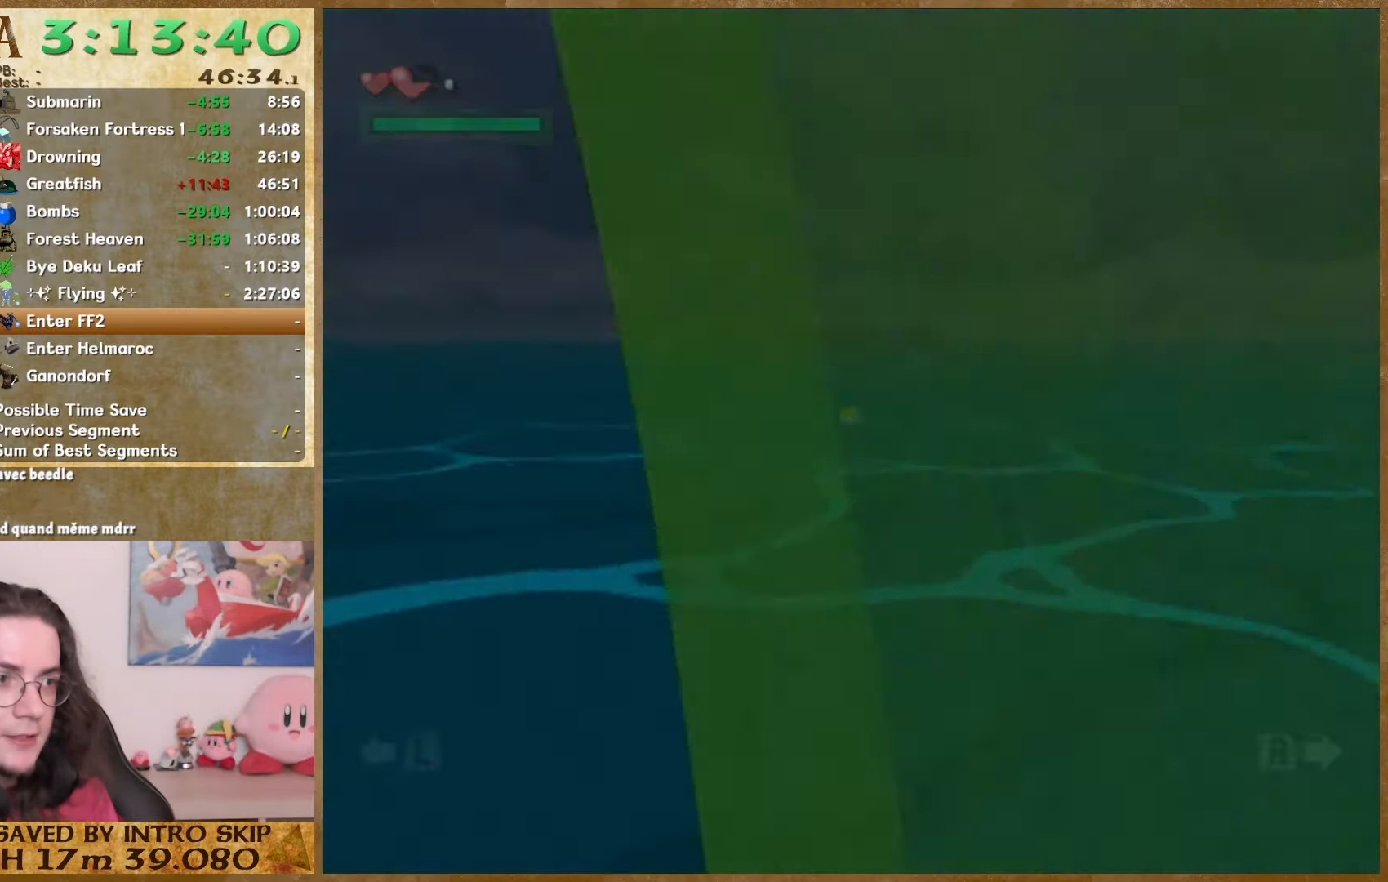
{"buttons": ["START"], "left_stick": "down", "right_stick": "center", "events": [[367, "START", "down"]]}
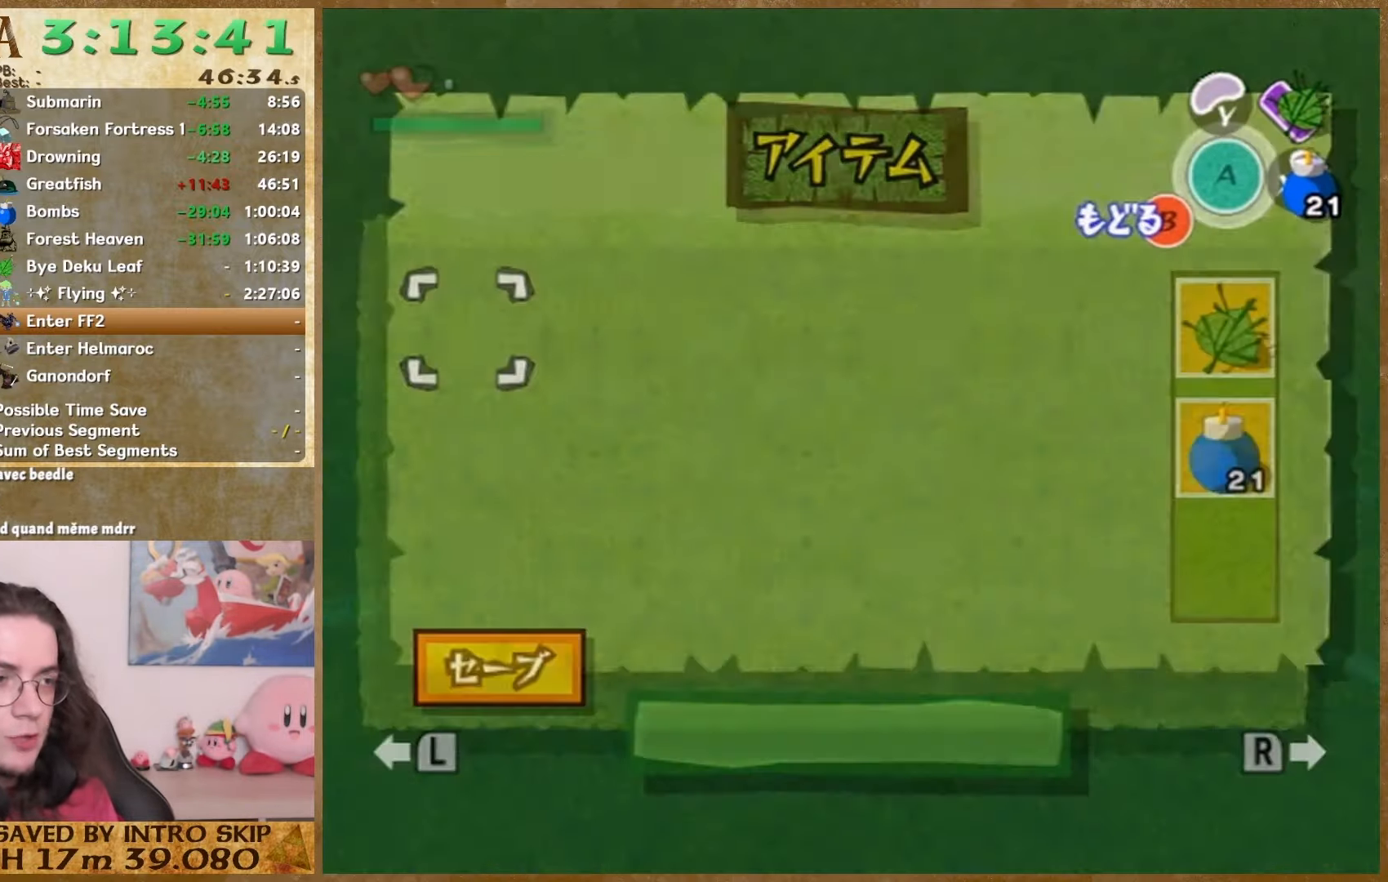
{"buttons": [], "left_stick": "down", "right_stick": "center", "events": [[33, "START", "up"], [333, "START", "down"], [500, "START", "up"]]}
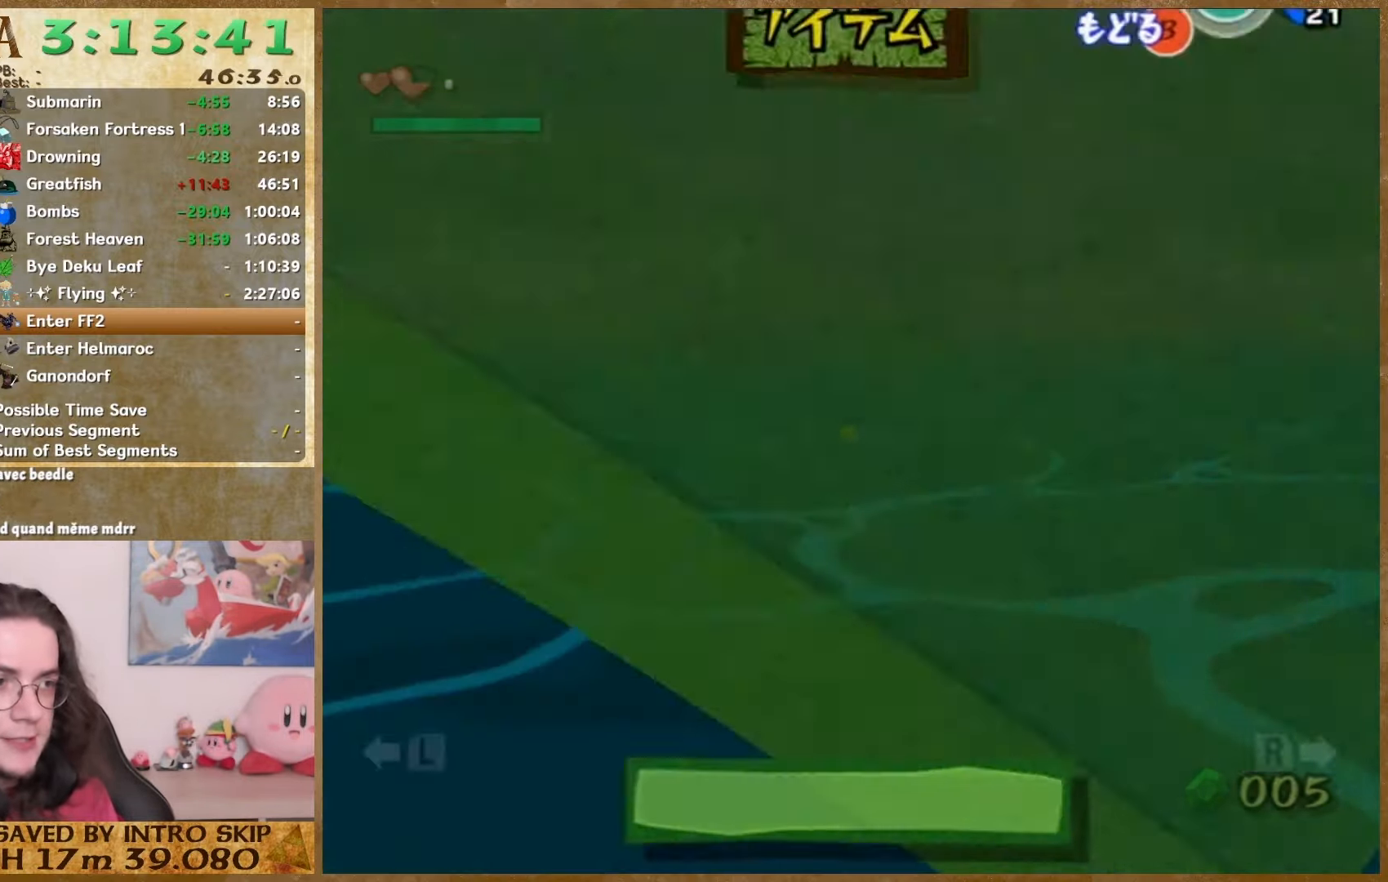
{"buttons": [], "left_stick": "center", "right_stick": "center", "events": [[267, "left_stick", "center"]]}
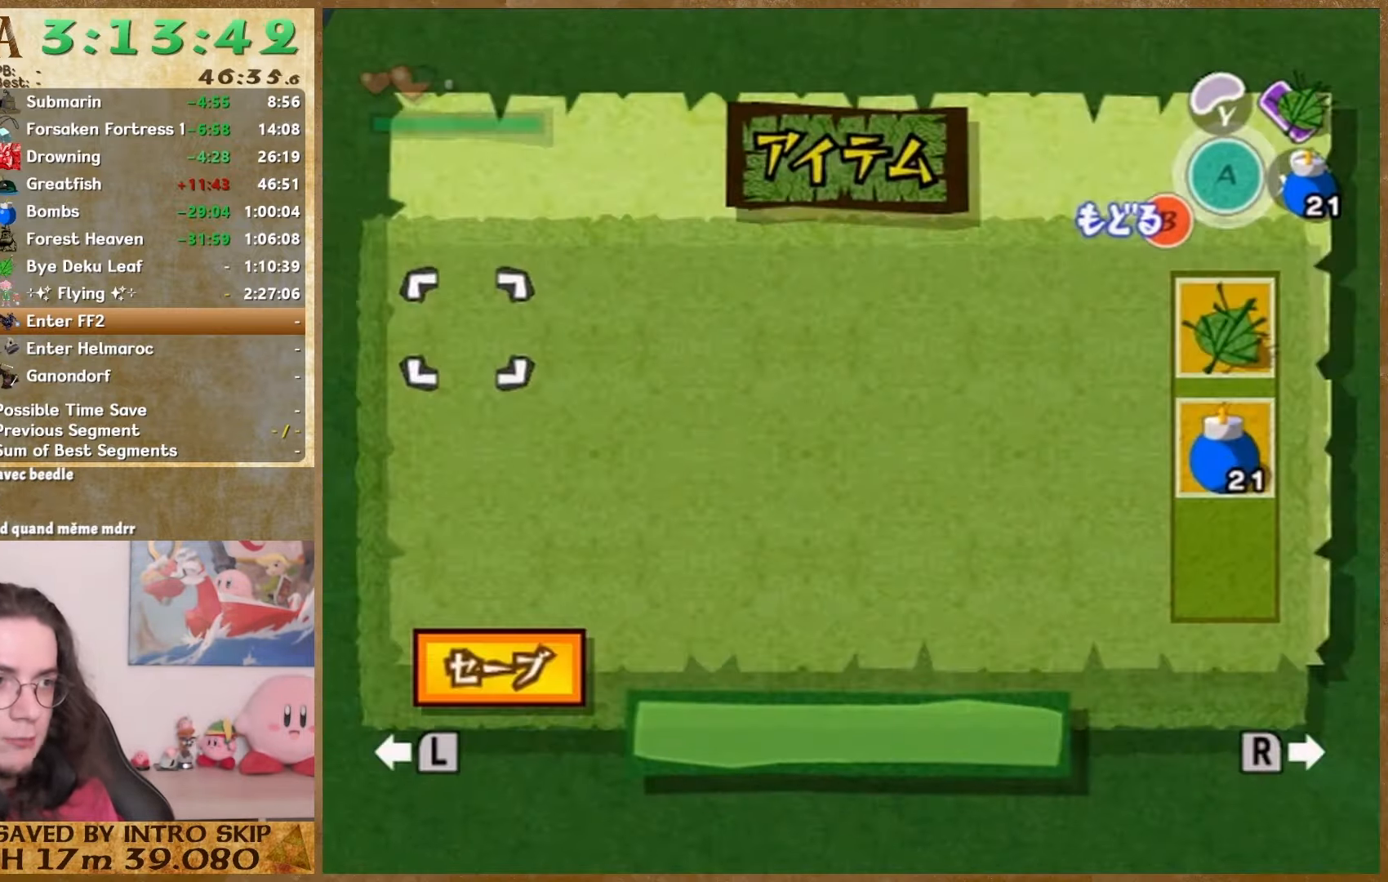
{"buttons": ["START"], "left_stick": "down", "right_stick": "center", "events": [[300, "left_stick", "down"], [467, "START", "down"]]}
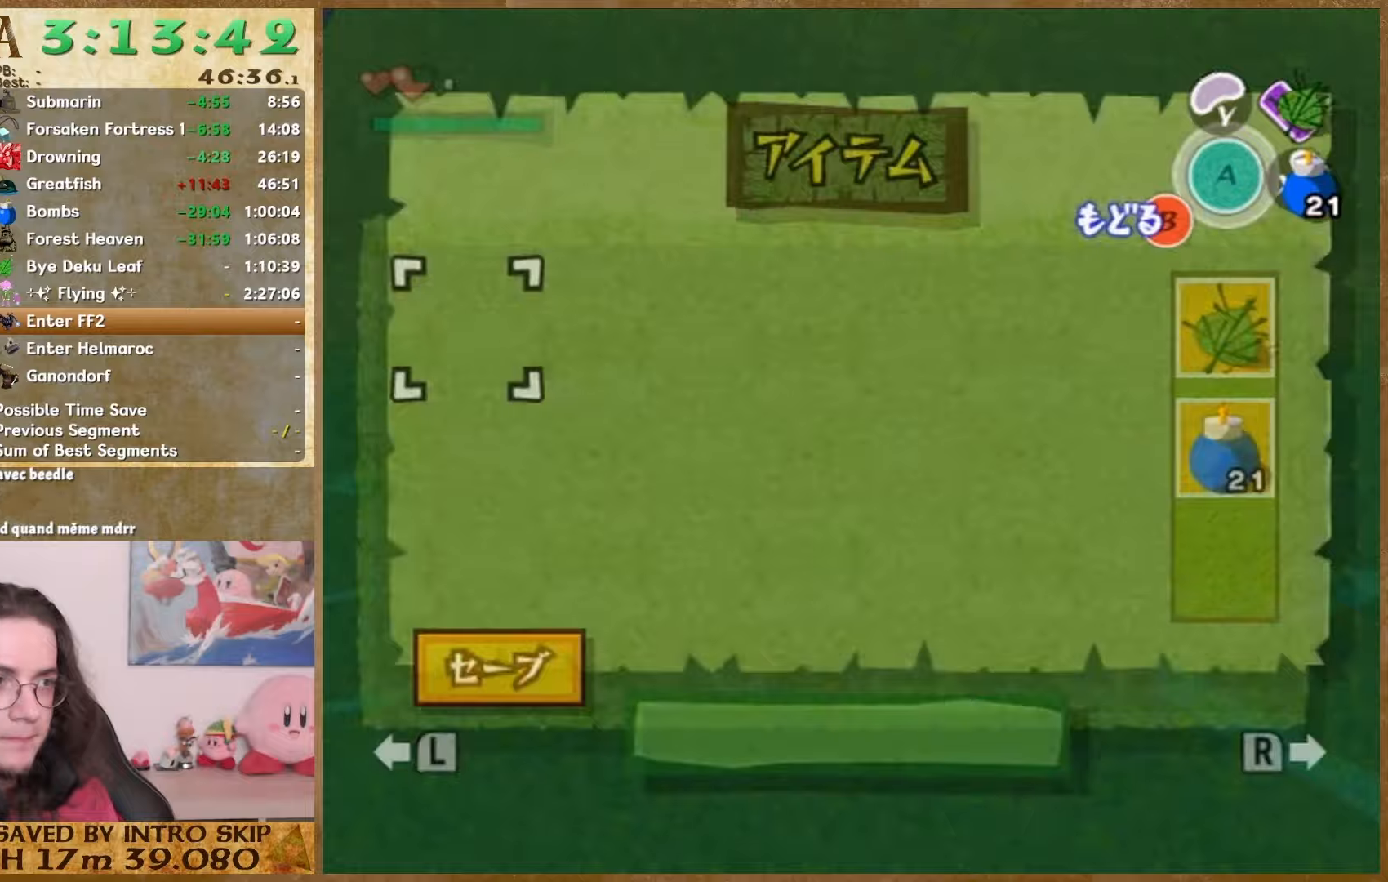
{"buttons": [], "left_stick": "down", "right_stick": "center", "events": [[133, "START", "up"], [333, "START", "down"], [467, "START", "up"]]}
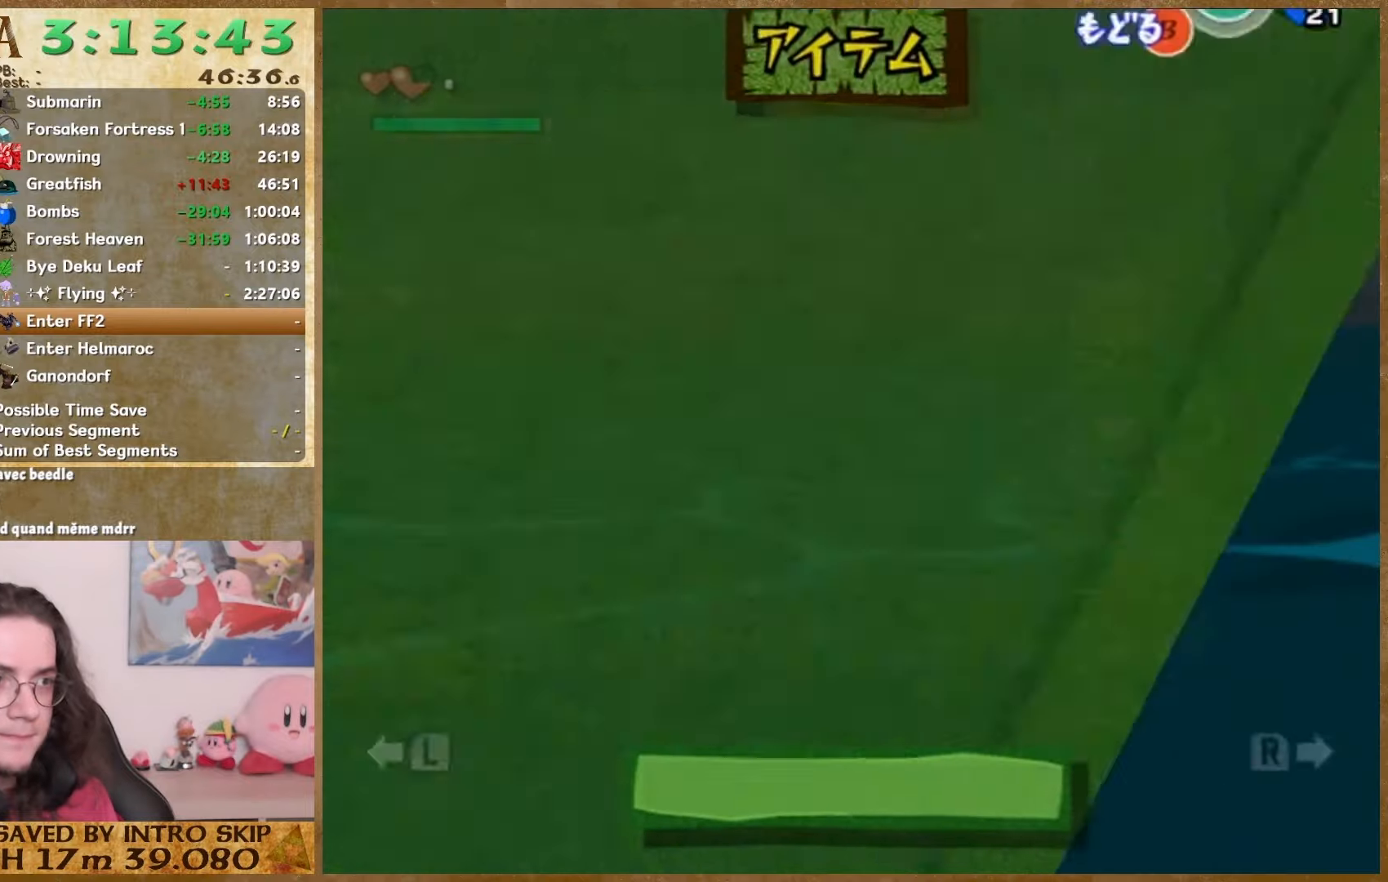
{"buttons": [], "left_stick": "down-right", "right_stick": "center", "events": [[267, "left_stick", "down-right"]]}
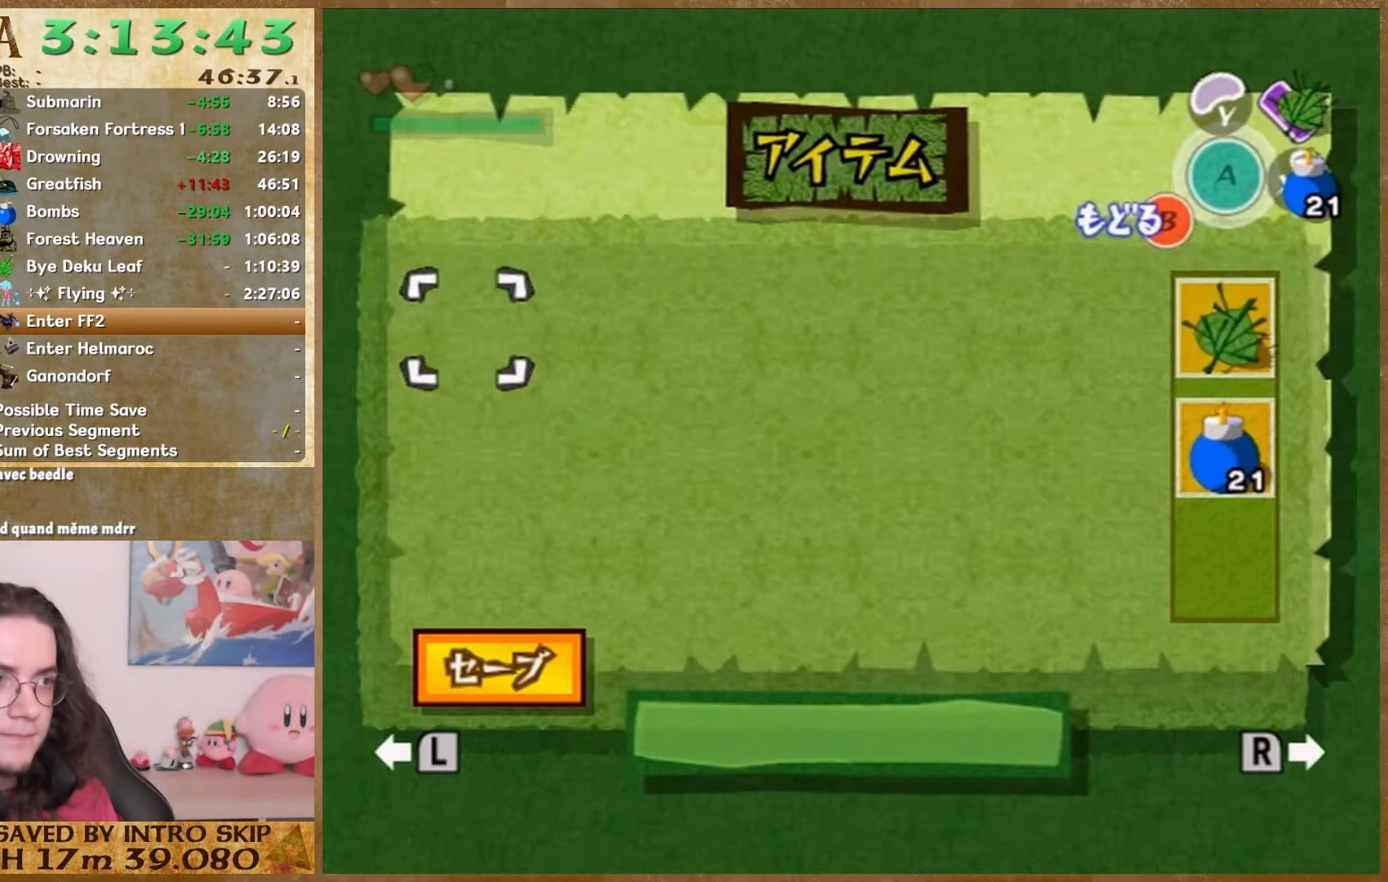
{"buttons": [], "left_stick": "down-right", "right_stick": "center", "events": [[233, "START", "down"], [333, "START", "up"]]}
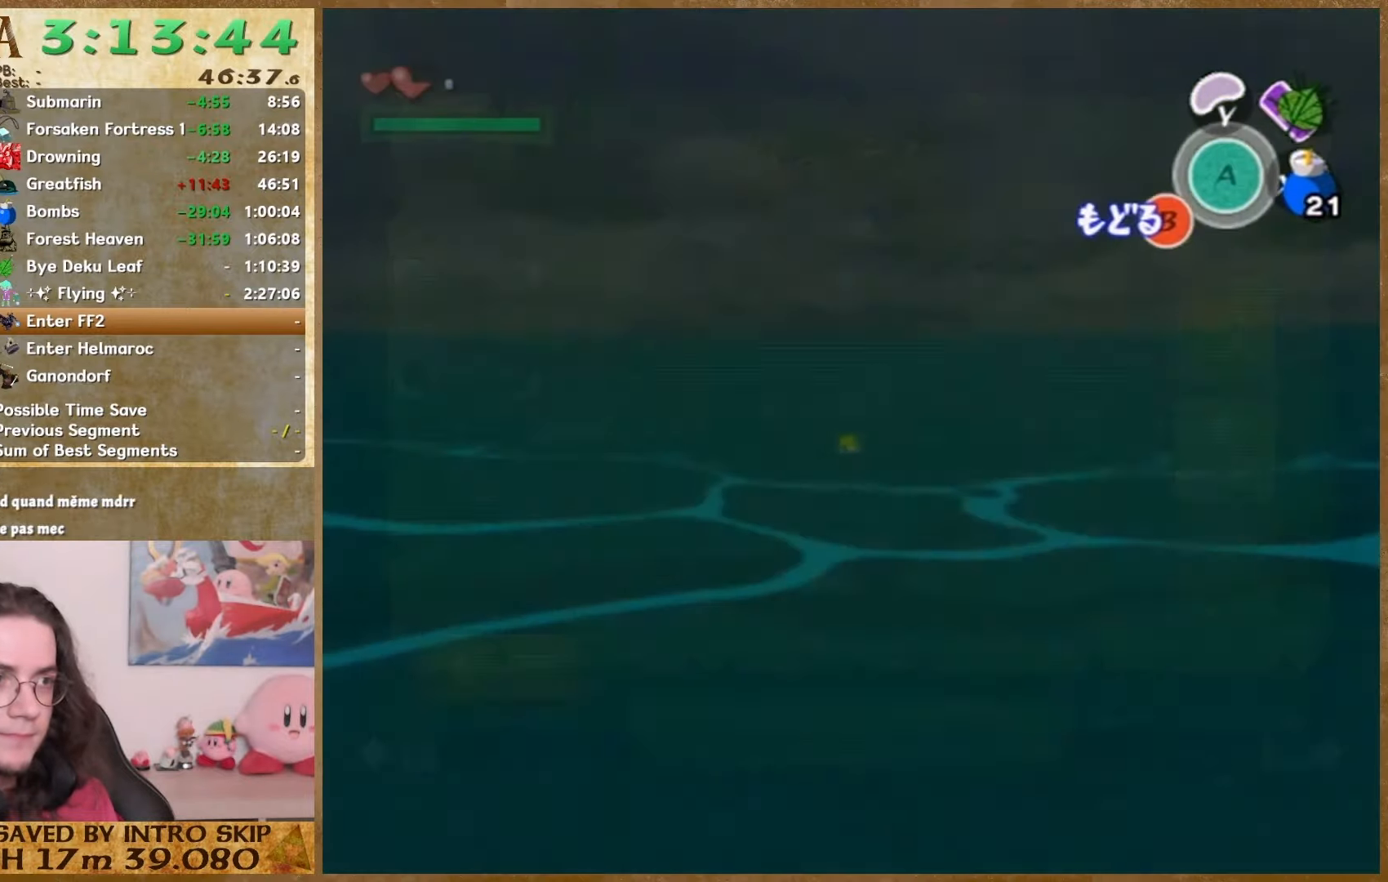
{"buttons": [], "left_stick": "down-right", "right_stick": "center", "events": [[133, "START", "down"], [267, "START", "up"]]}
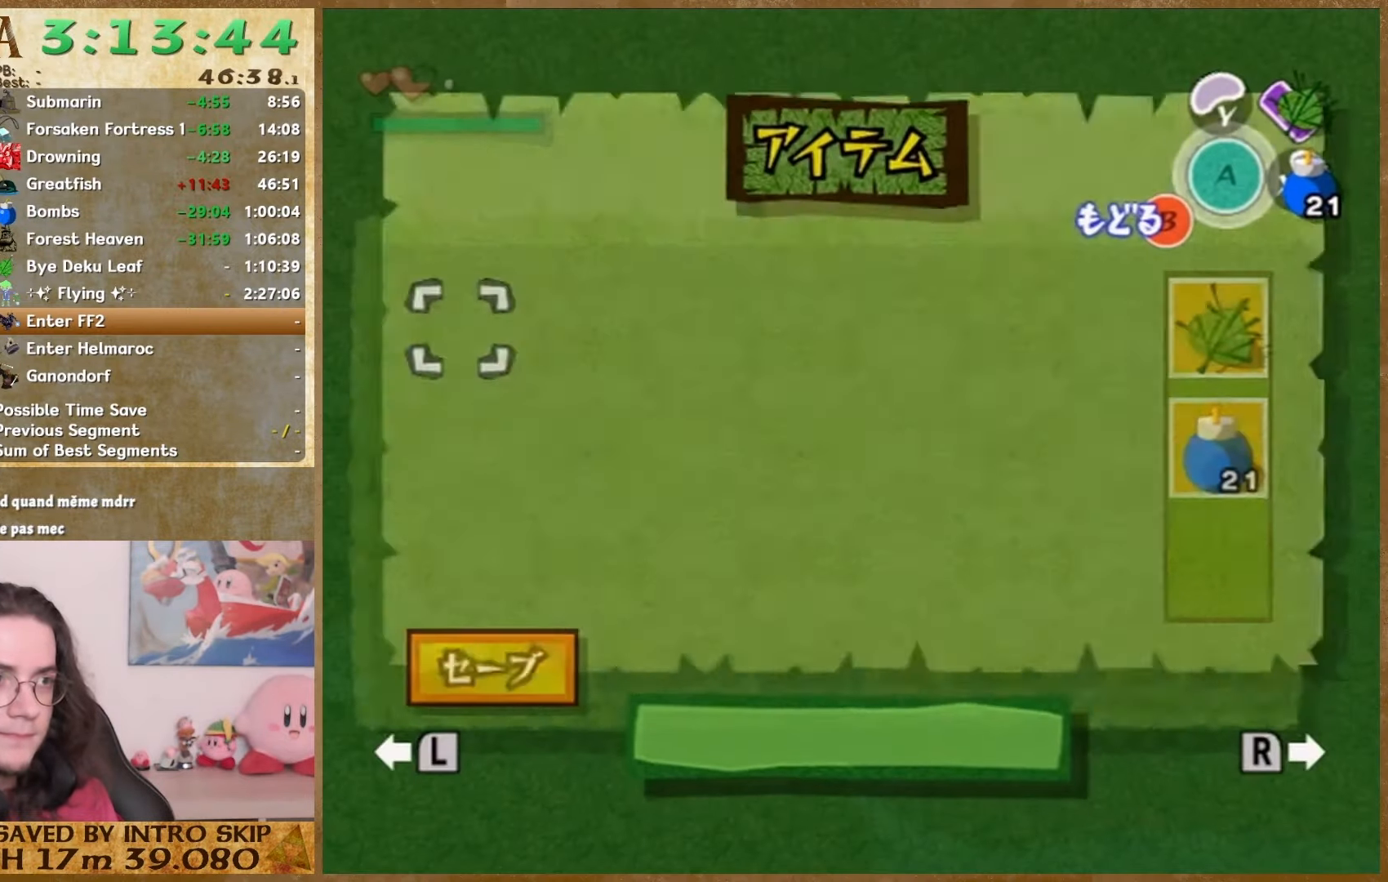
{"buttons": [], "left_stick": "down-right", "right_stick": "center", "events": []}
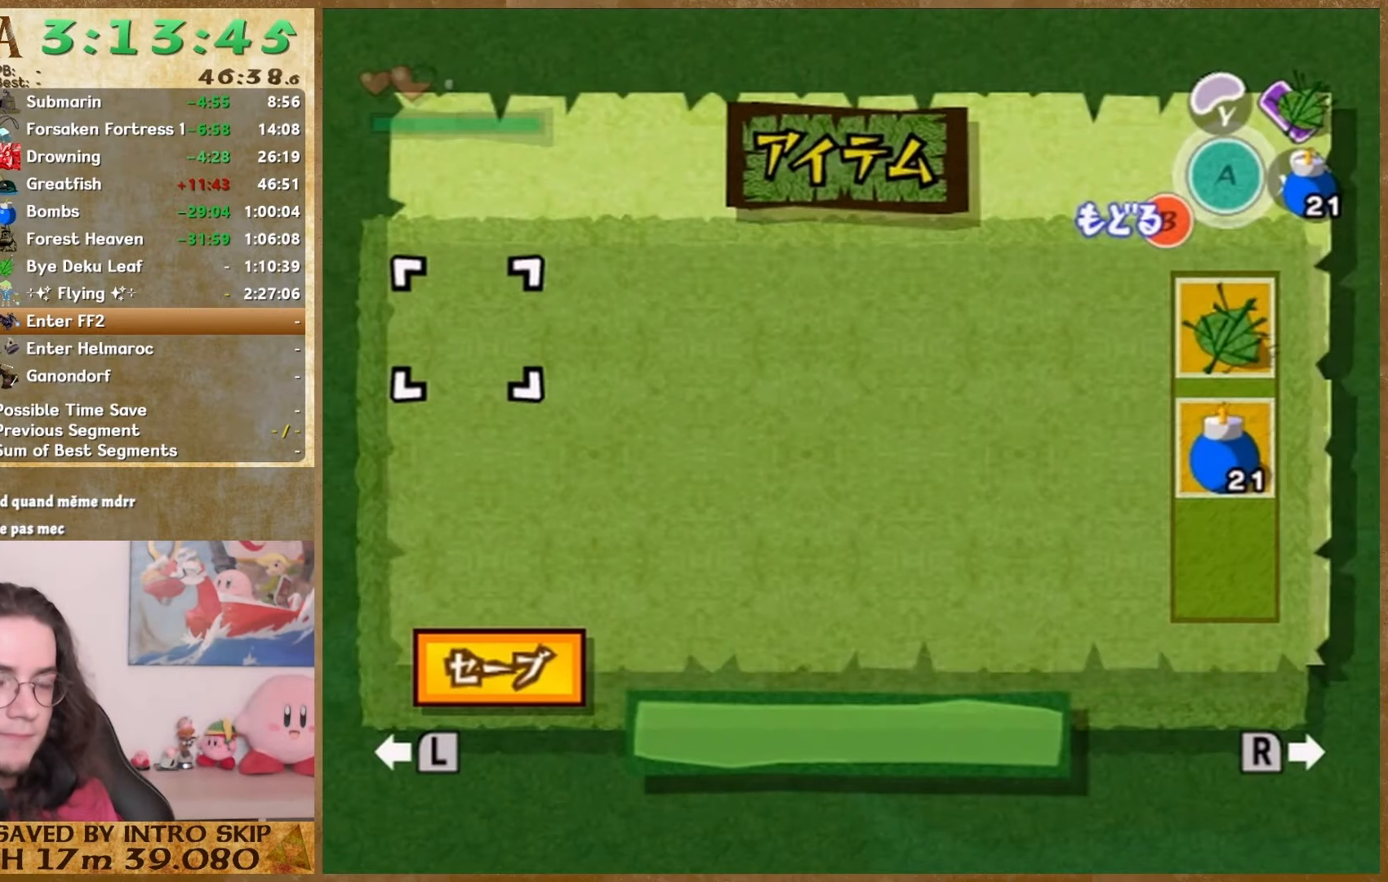
{"buttons": [], "left_stick": "down-right", "right_stick": "center", "events": []}
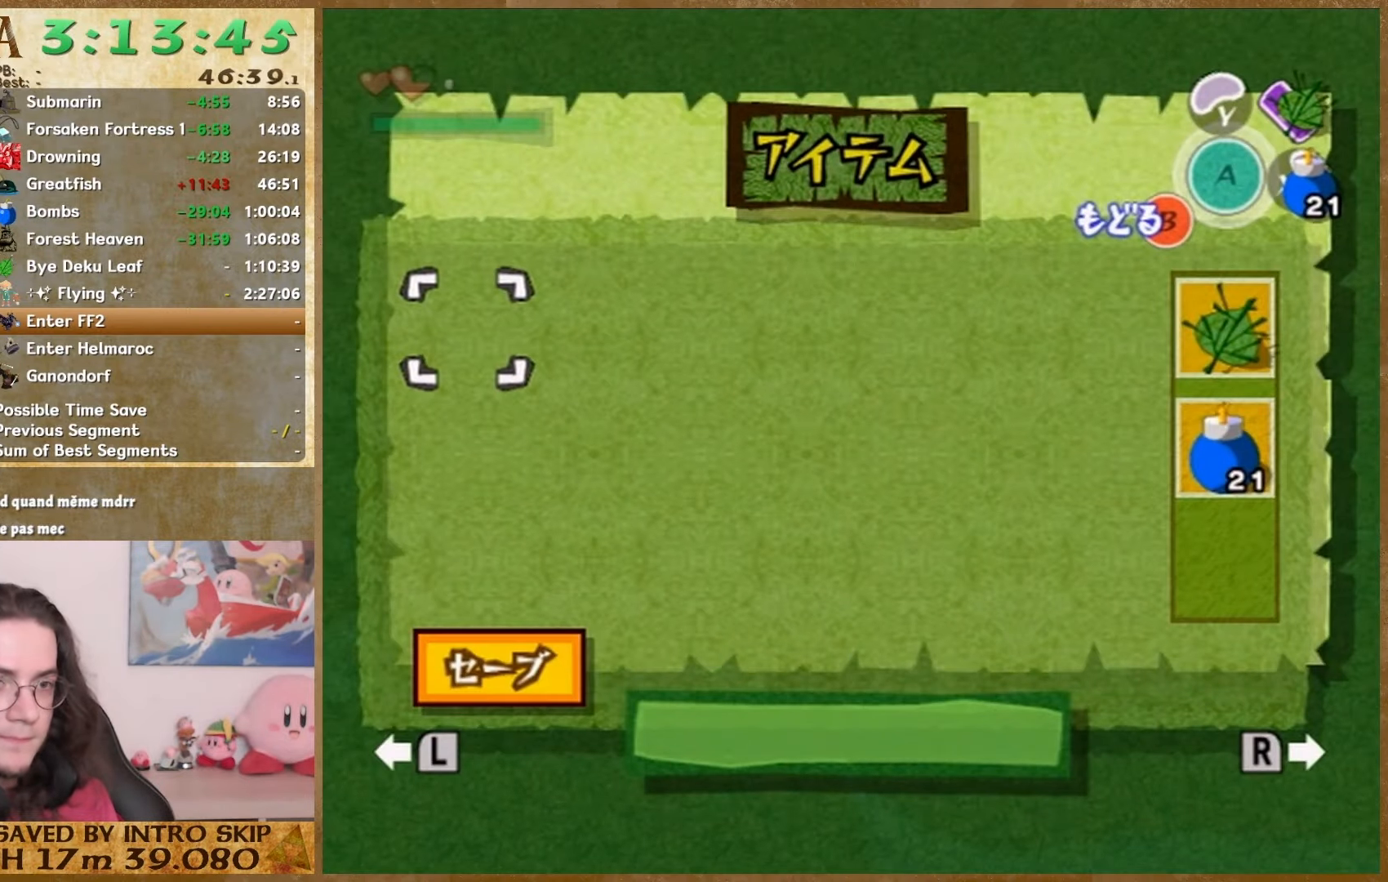
{"buttons": [], "left_stick": "down-right", "right_stick": "center", "events": []}
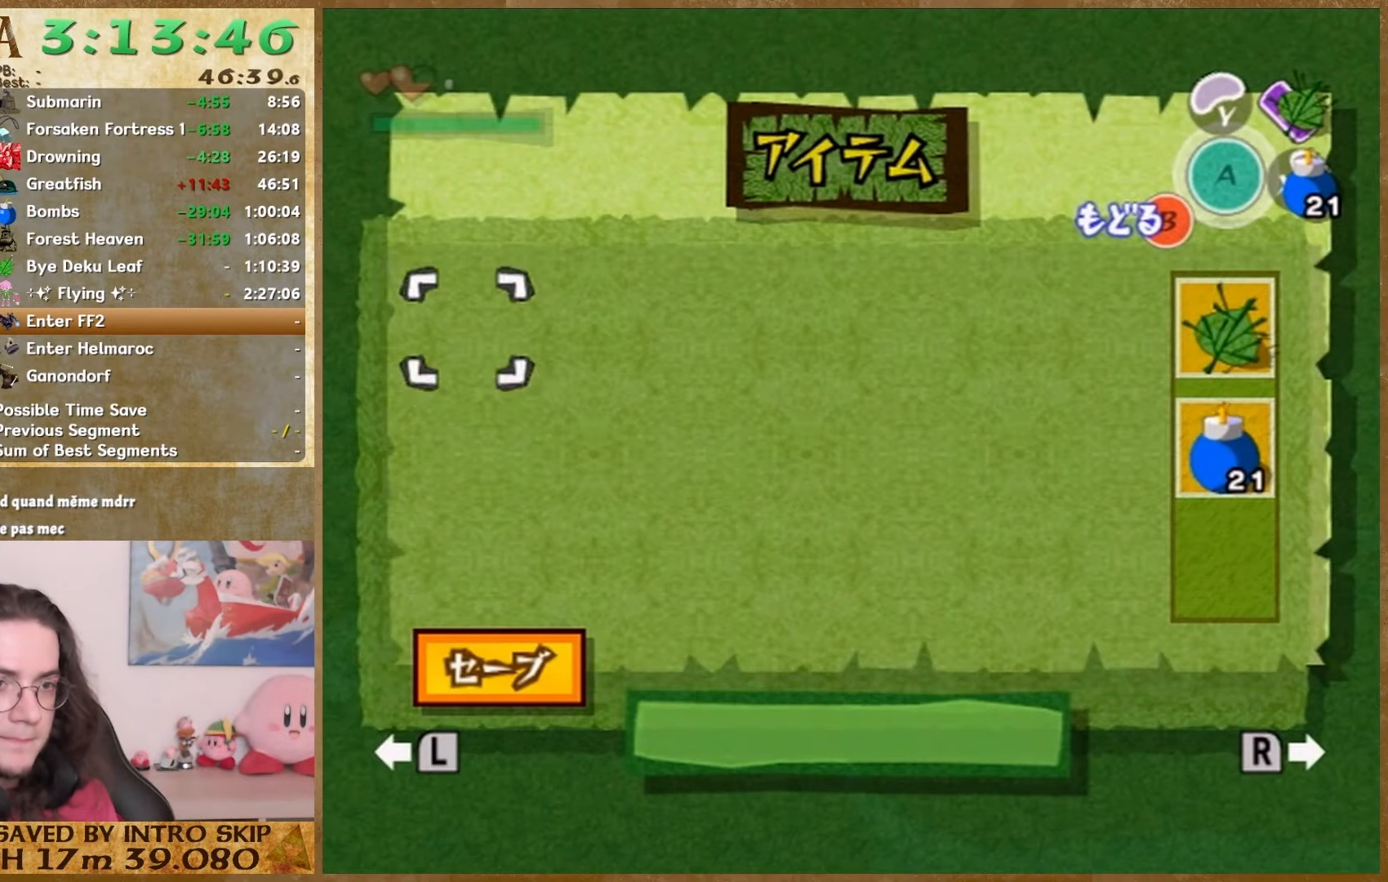
{"buttons": [], "left_stick": "down-right", "right_stick": "center", "events": []}
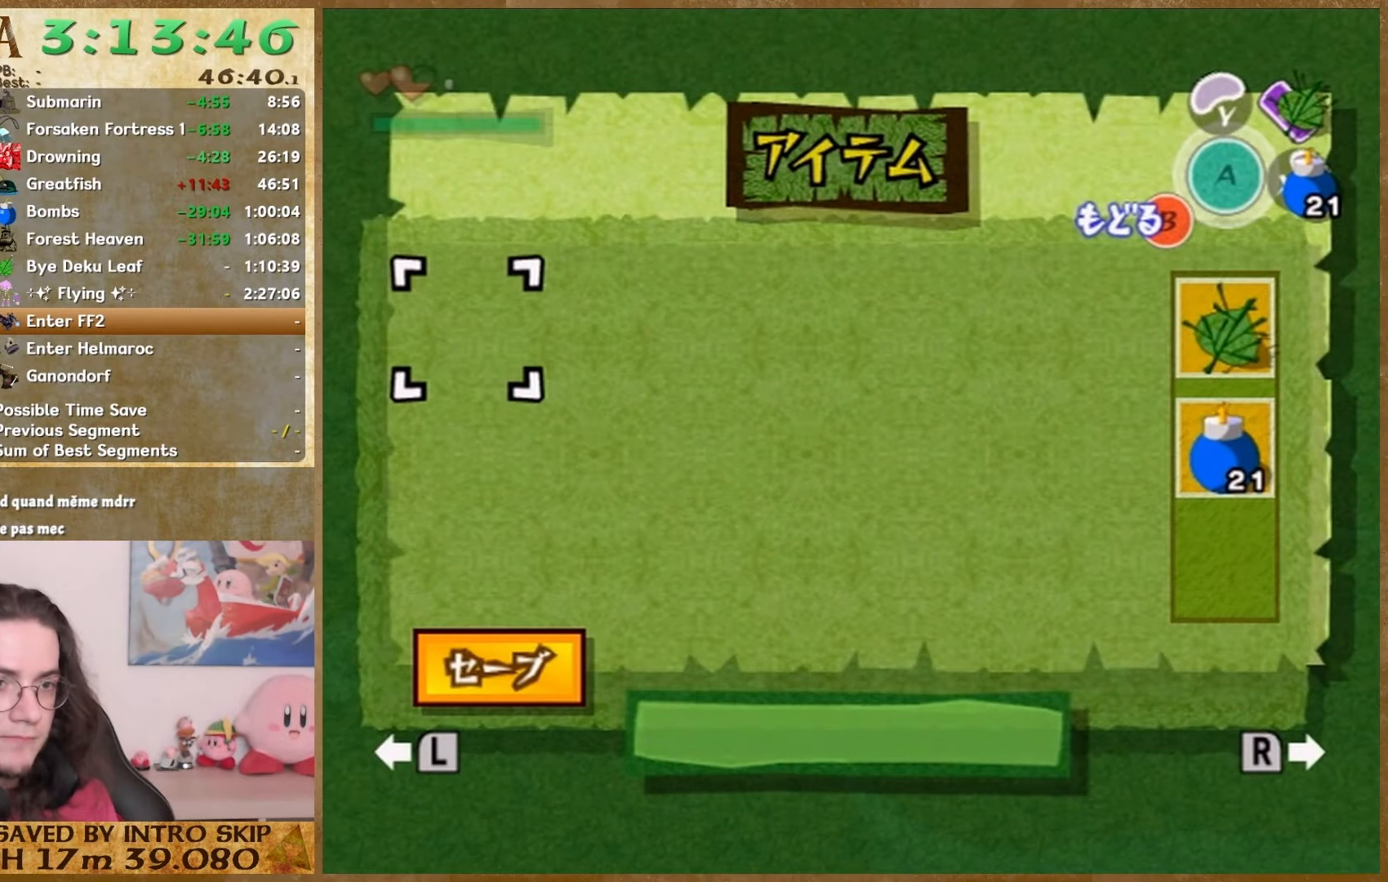
{"buttons": [], "left_stick": "down-right", "right_stick": "center", "events": []}
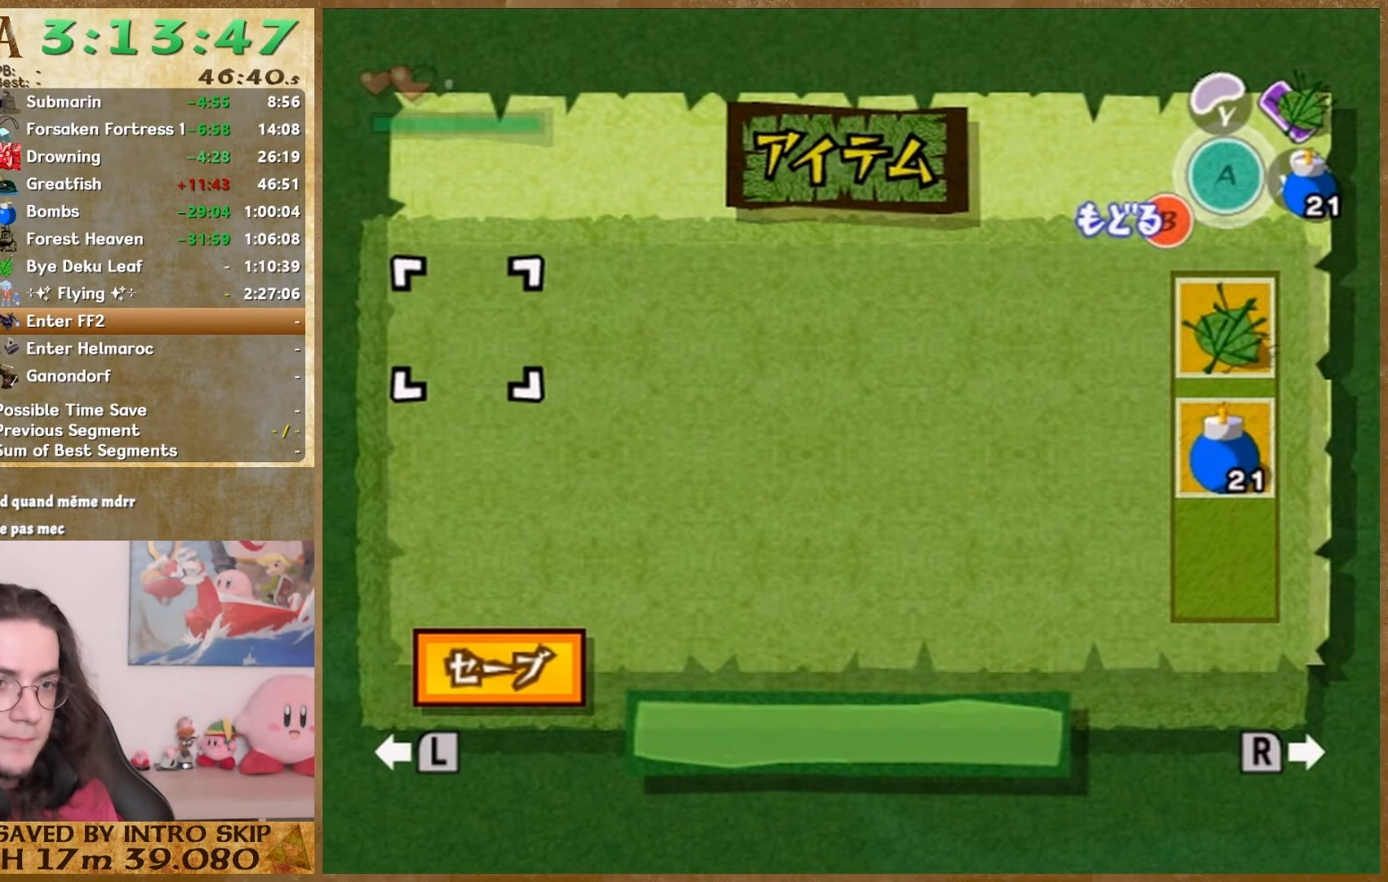
{"buttons": [], "left_stick": "down-right", "right_stick": "center", "events": []}
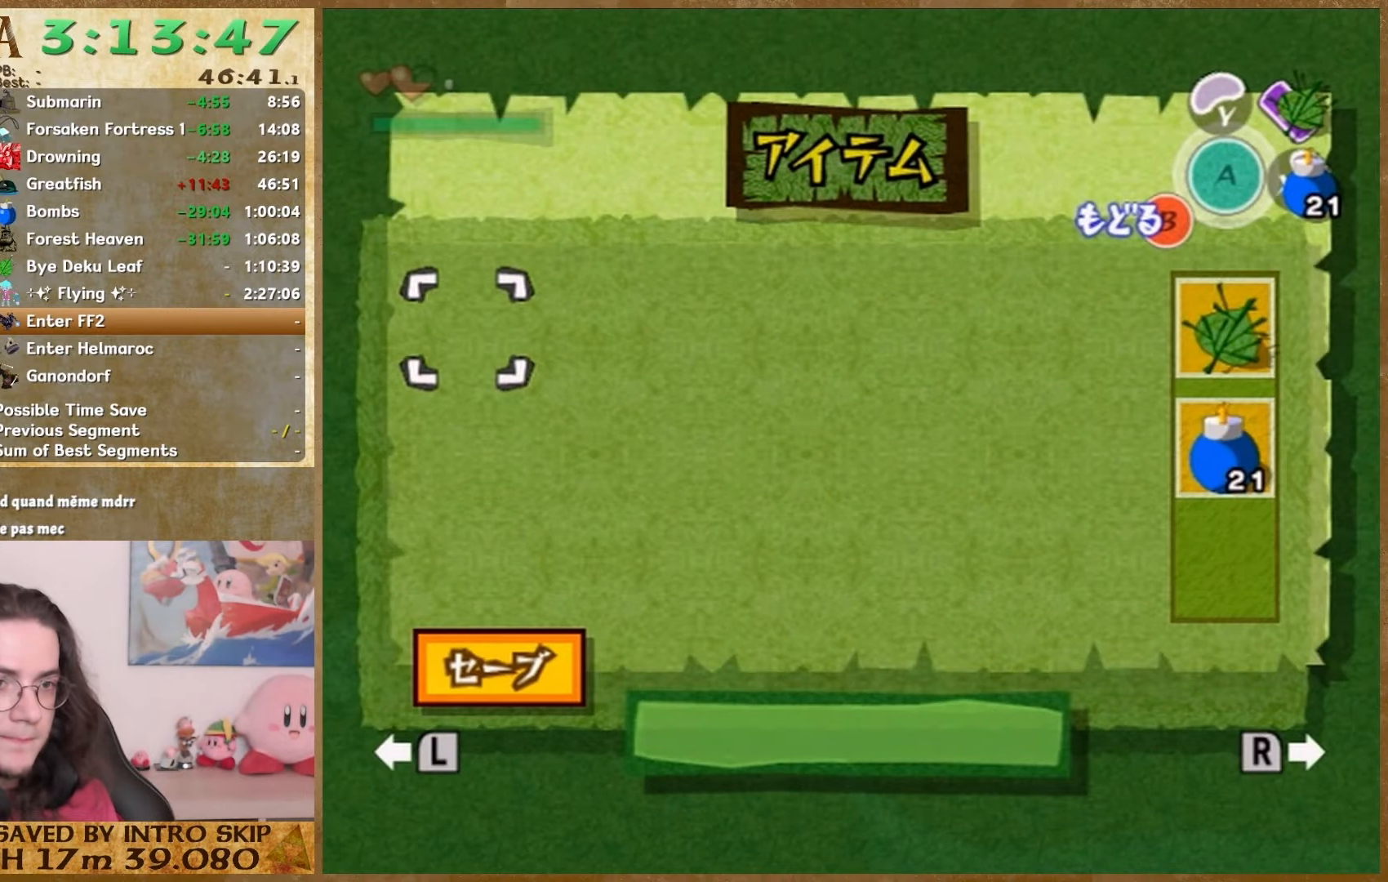
{"buttons": [], "left_stick": "down-right", "right_stick": "center", "events": []}
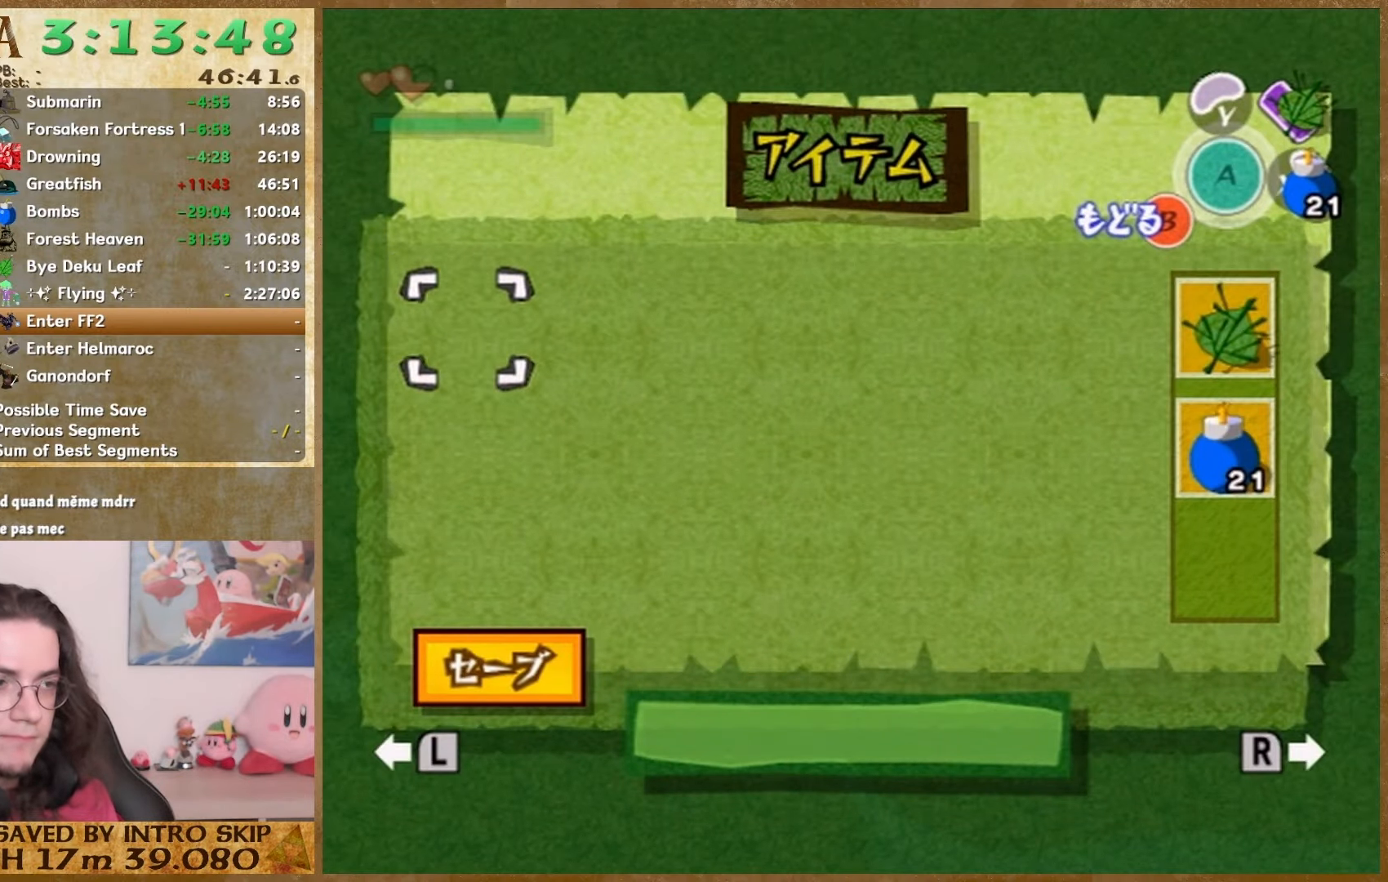
{"buttons": [], "left_stick": "down-right", "right_stick": "center", "events": []}
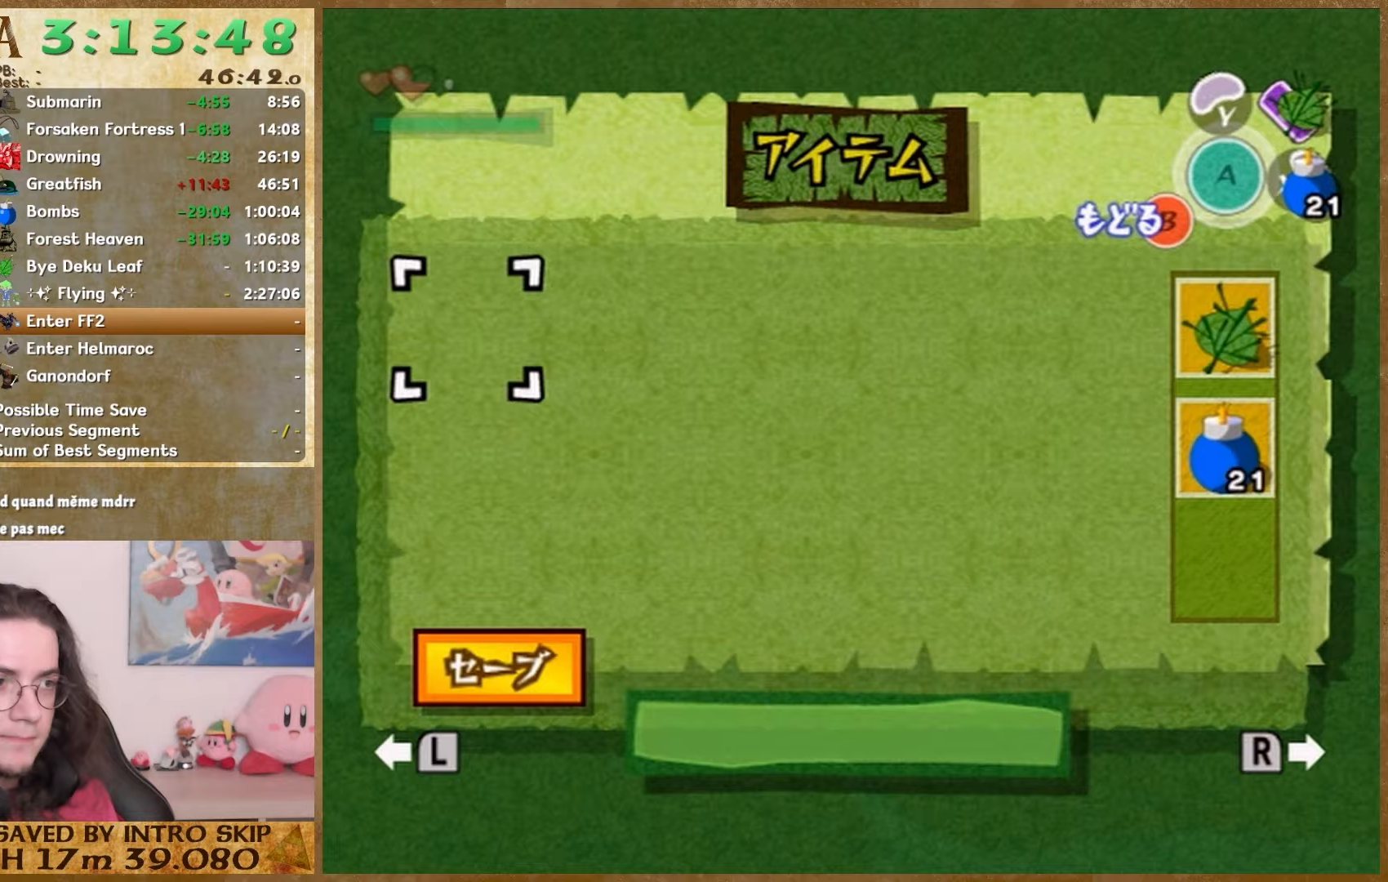
{"buttons": ["START"], "left_stick": "down-right", "right_stick": "center", "events": [[500, "START", "down"]]}
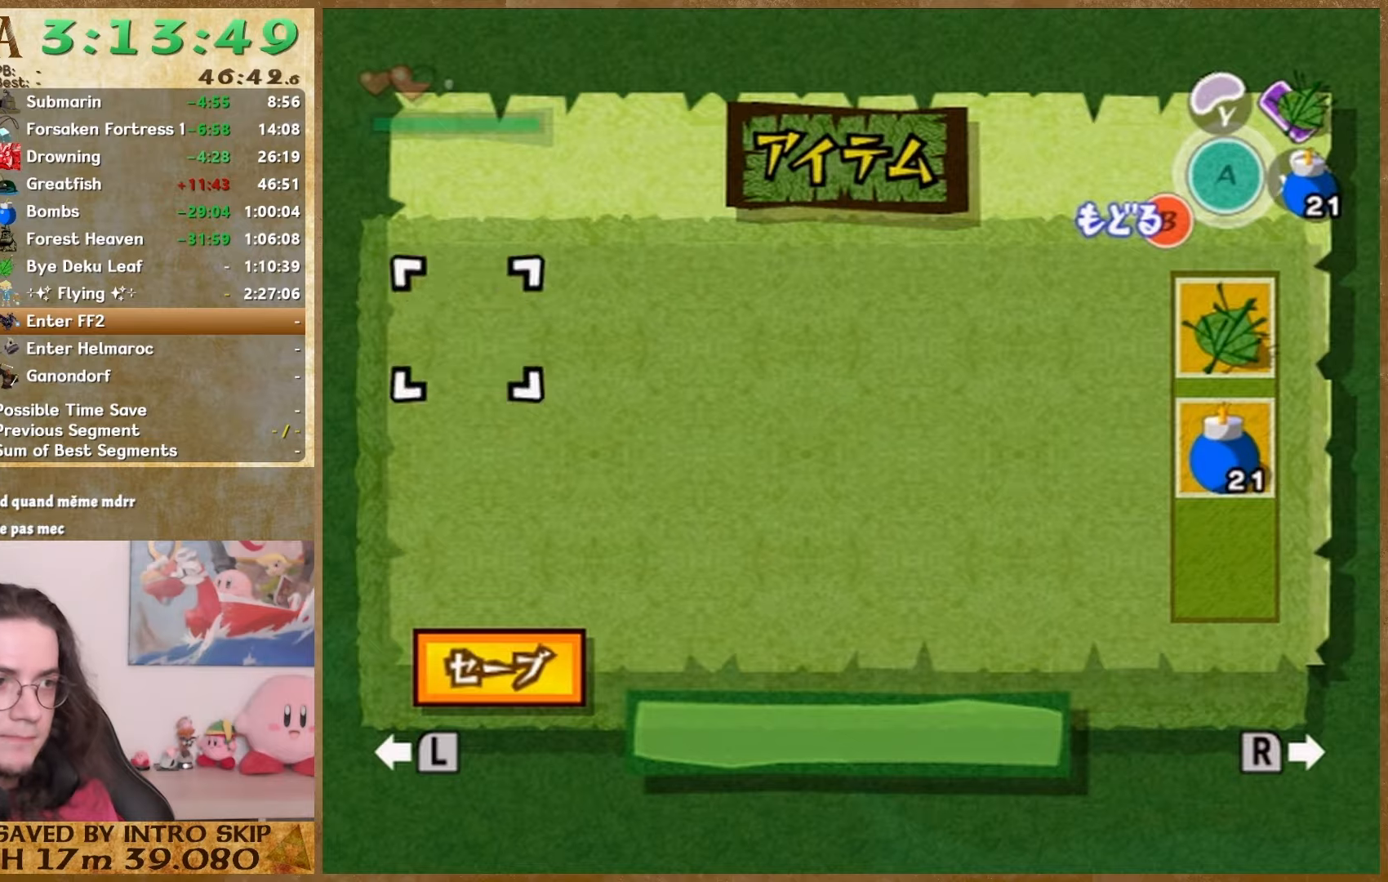
{"buttons": ["START"], "left_stick": "down-right", "right_stick": "center", "events": [[100, "START", "up"], [400, "START", "down"]]}